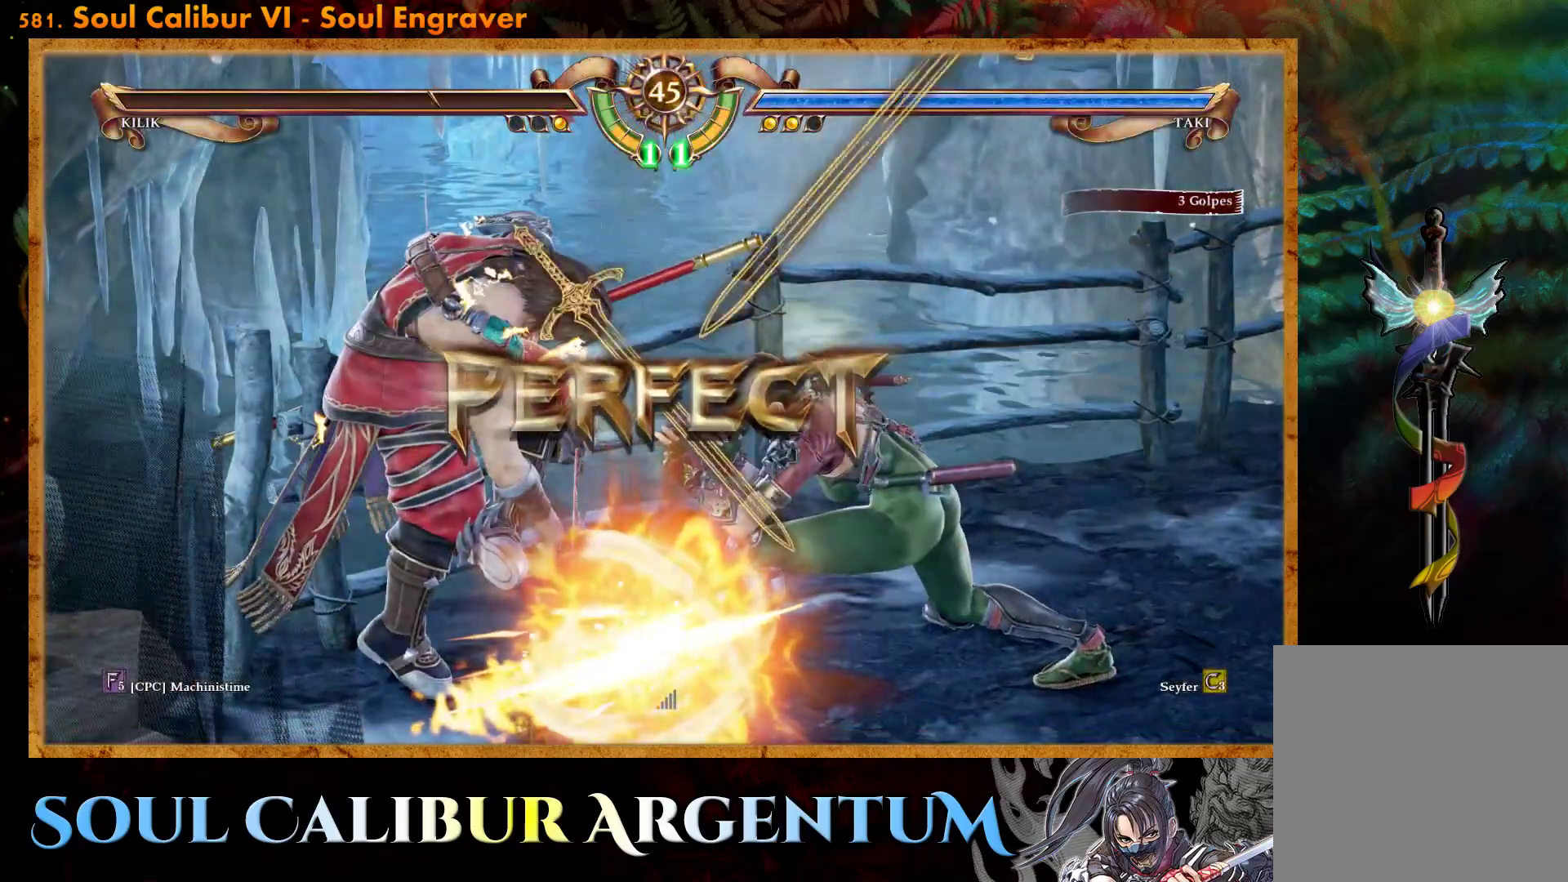
Gameplay with a controller (PlayStation layout); each line is a JSON object with the inputs held at the frame after it. "events" lists button and stick changes between this image and that frame as [ms after this image, input, new state], when the widget could be followed in between. Not read: left_stick right_stick.
{"buttons": [], "events": []}
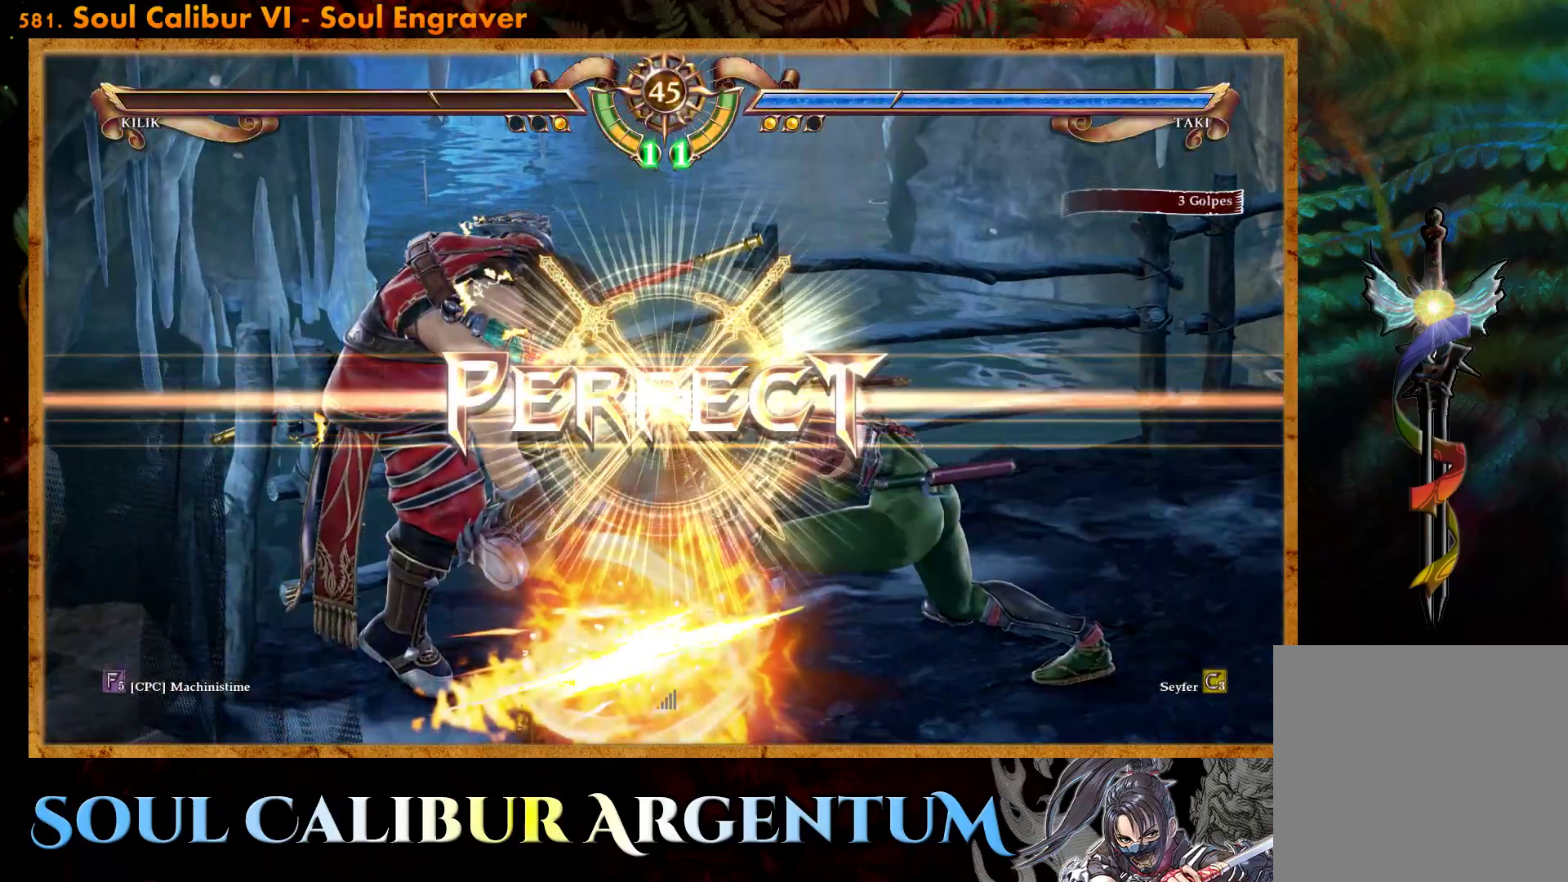
{"buttons": [], "events": []}
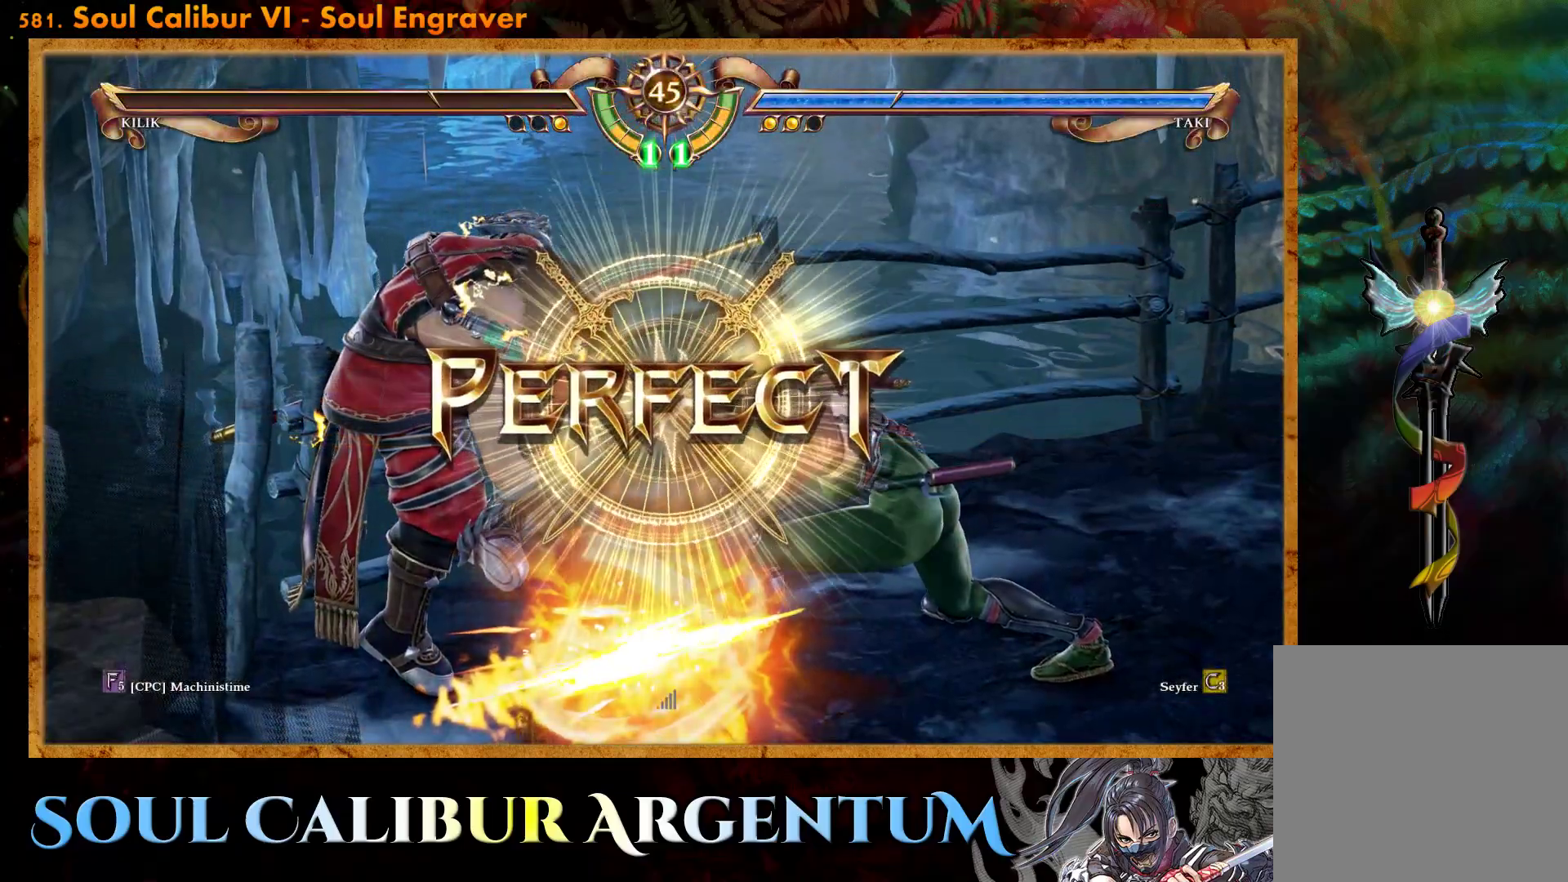
{"buttons": [], "events": []}
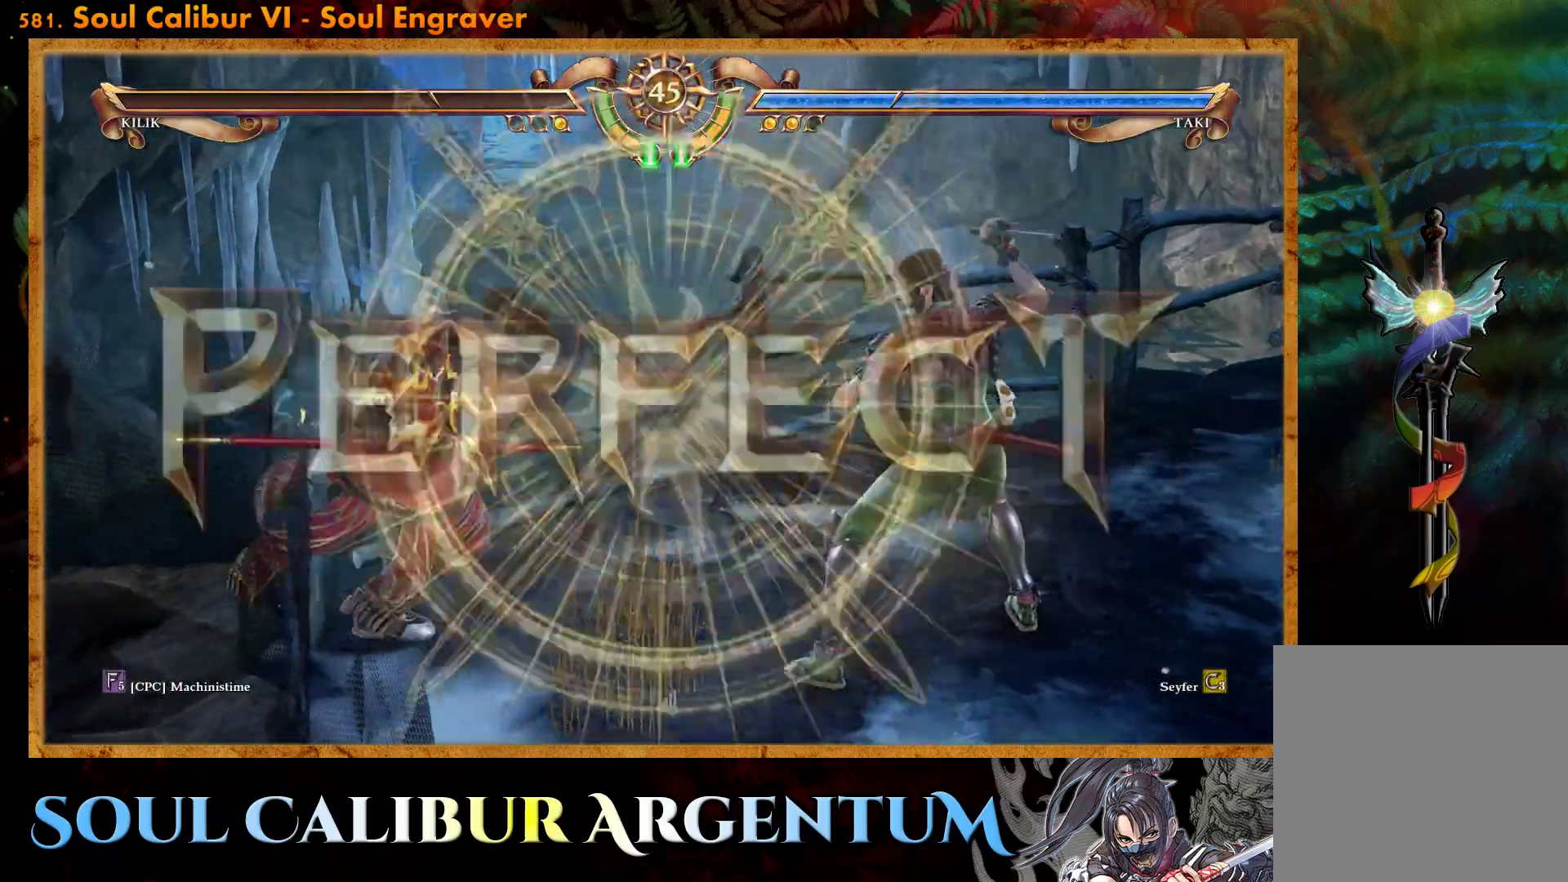
{"buttons": [], "events": []}
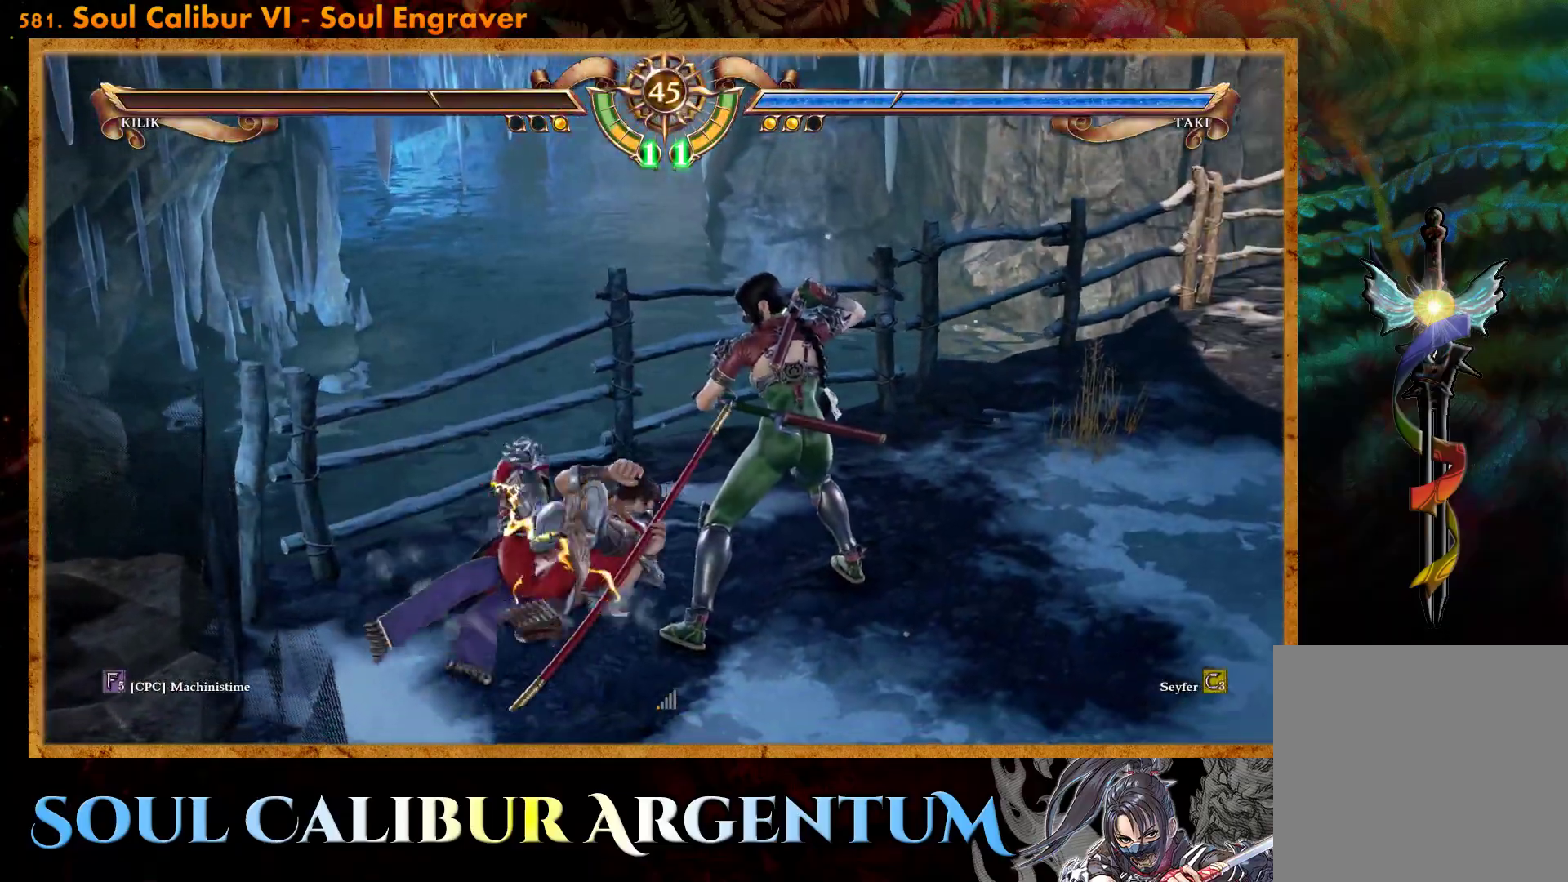
{"buttons": [], "events": []}
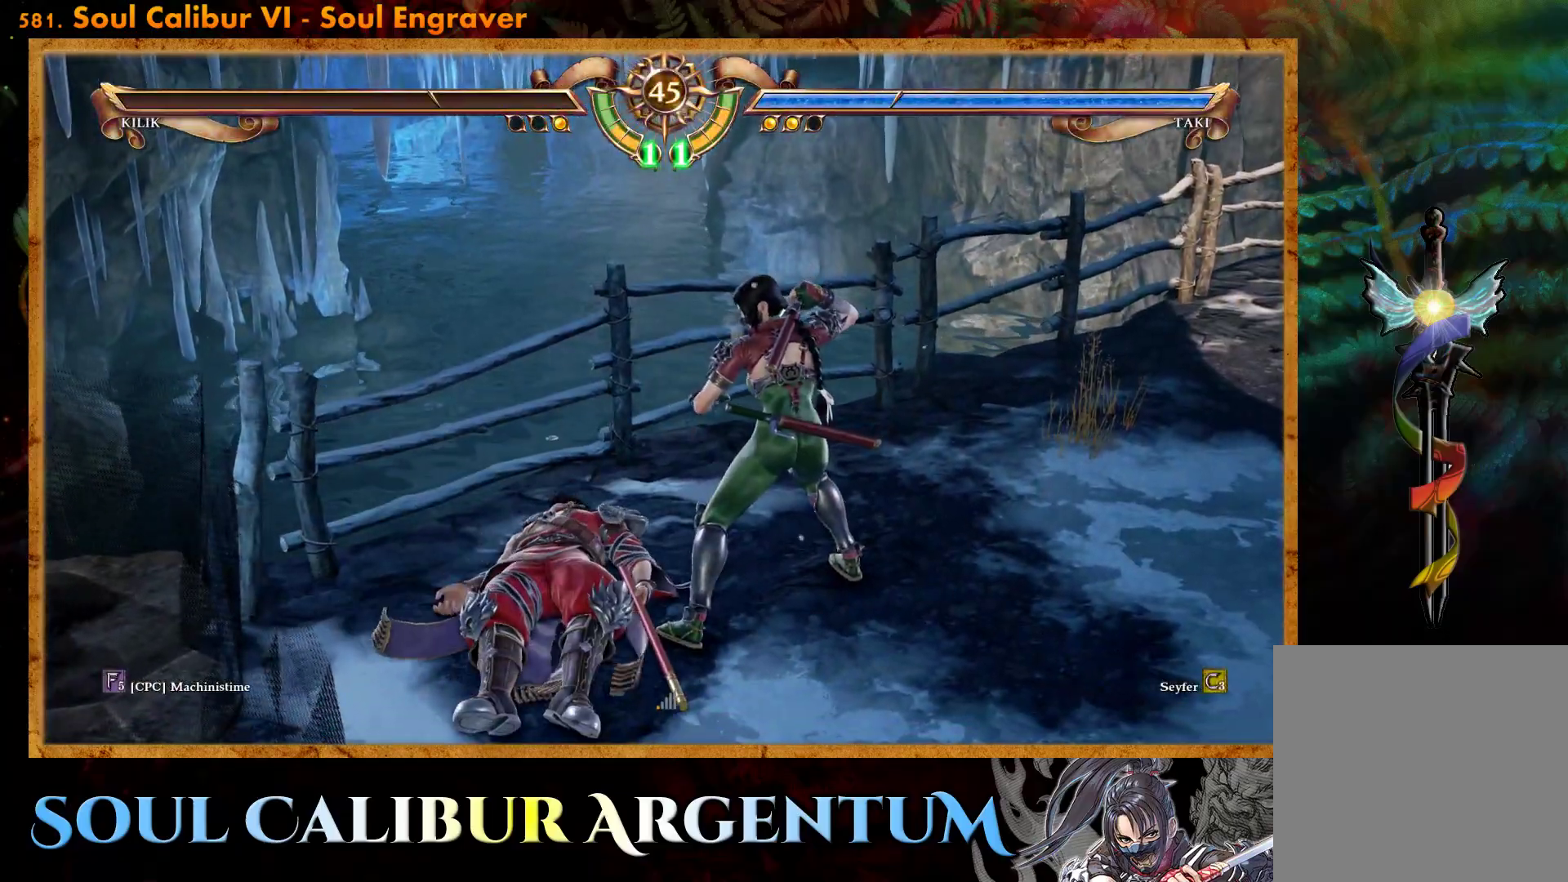
{"buttons": [], "events": []}
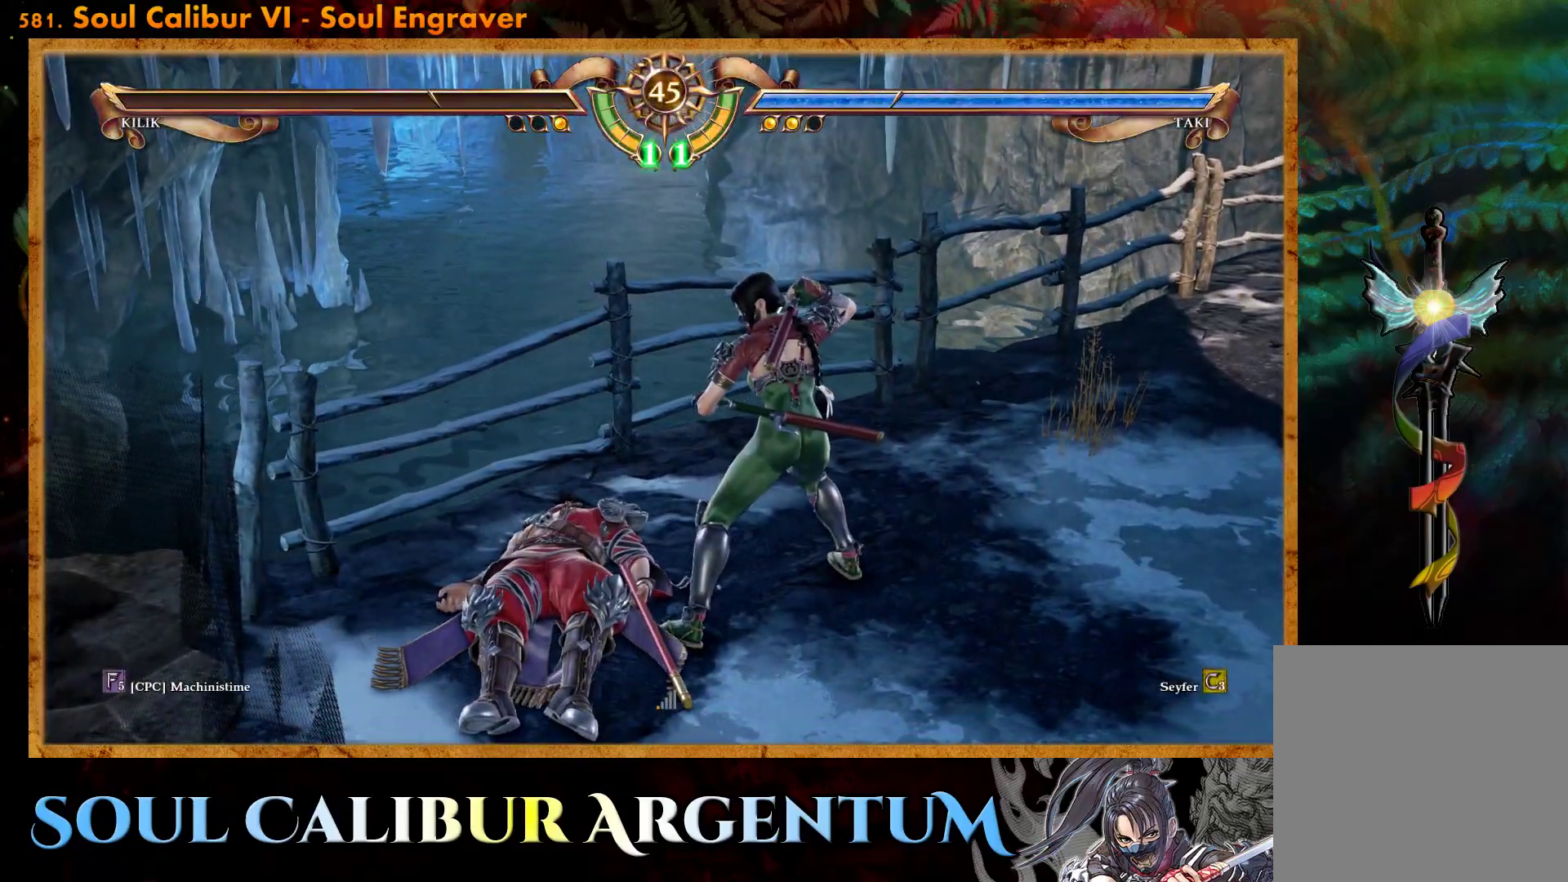
{"buttons": [], "events": []}
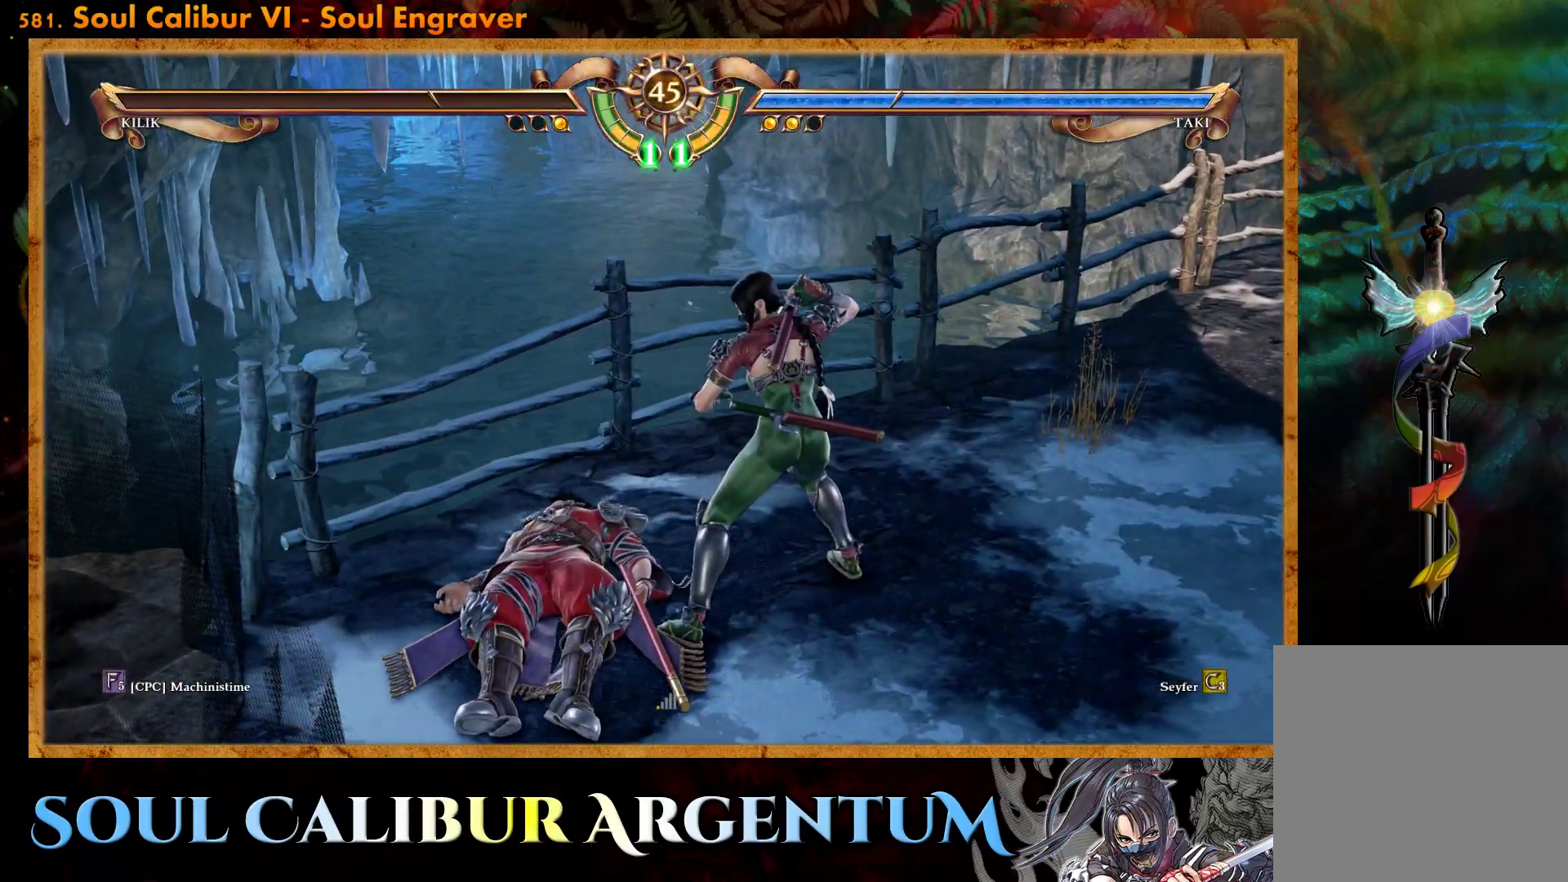
{"buttons": [], "events": []}
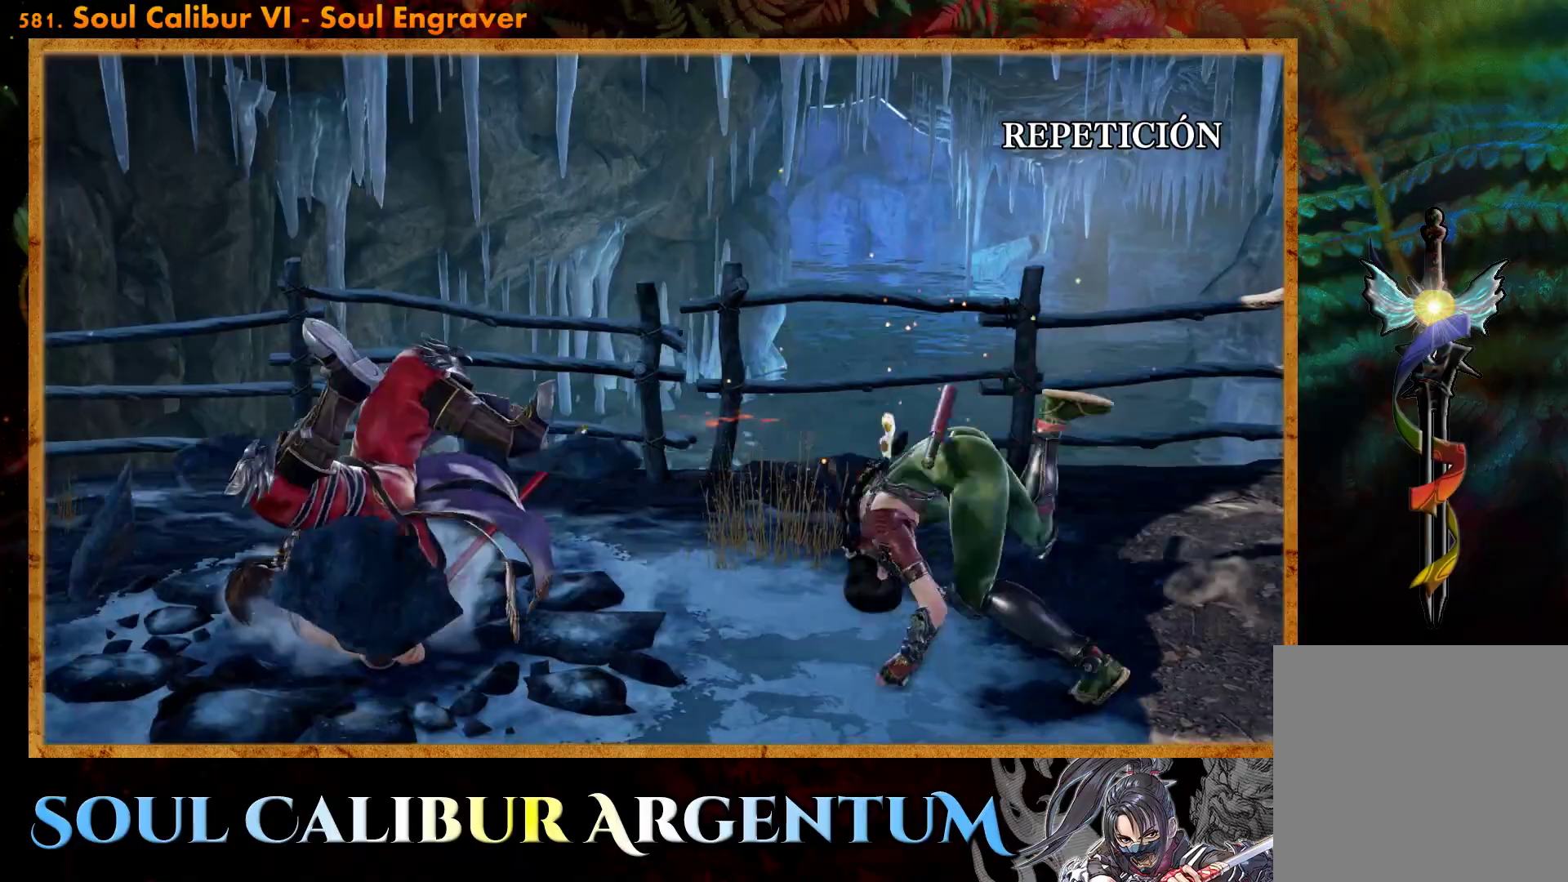
{"buttons": [], "events": [[283, "START", "down"], [483, "START", "up"]]}
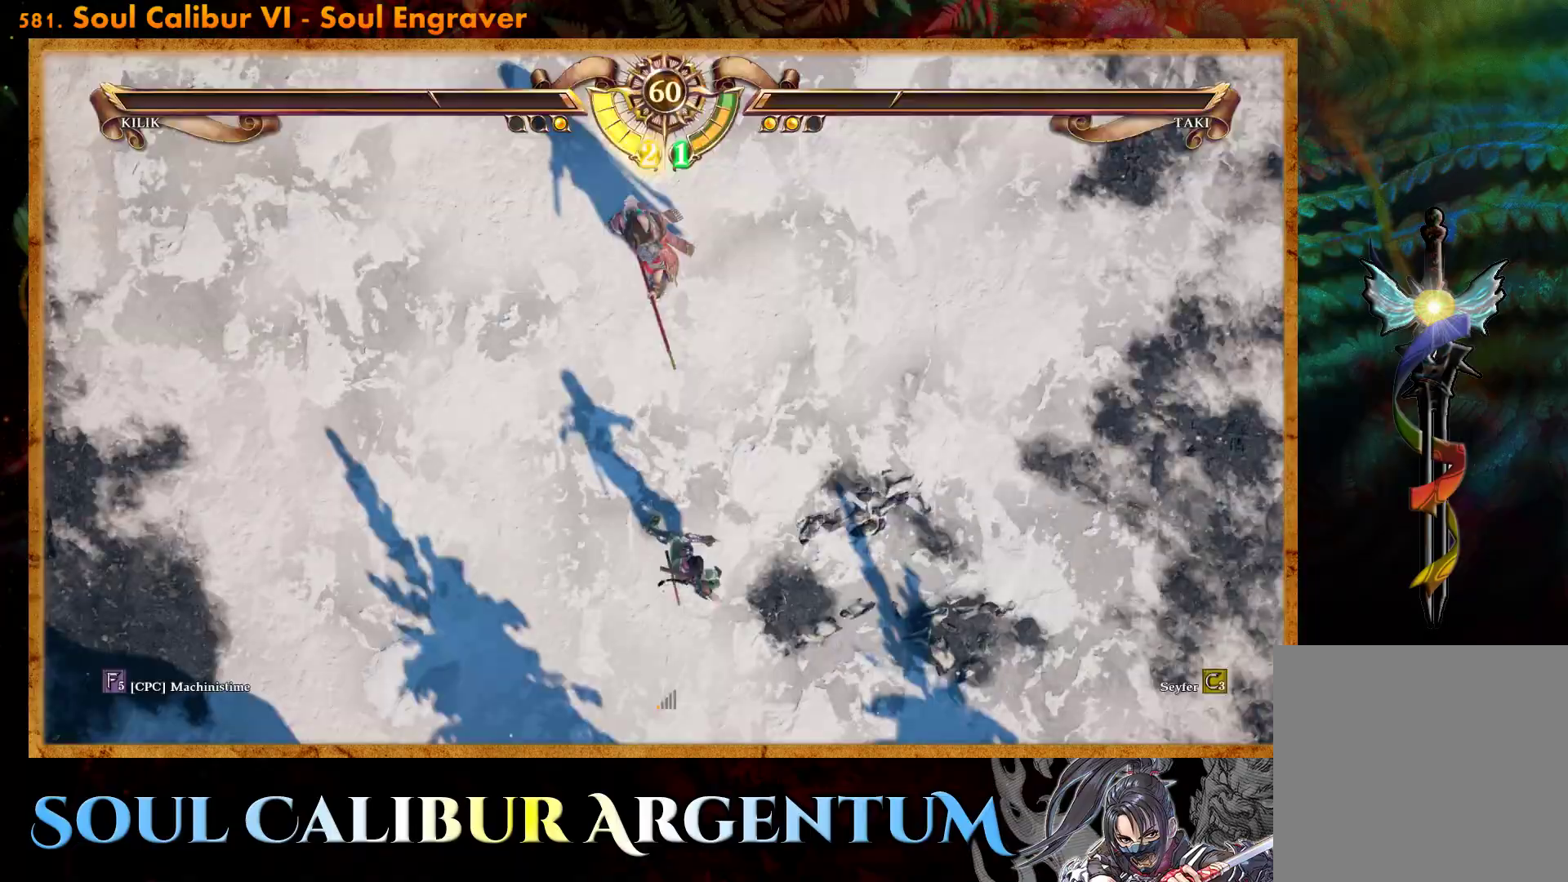
{"buttons": [], "events": [[217, "DPAD_LEFT", "down"], [317, "DPAD_LEFT", "up"]]}
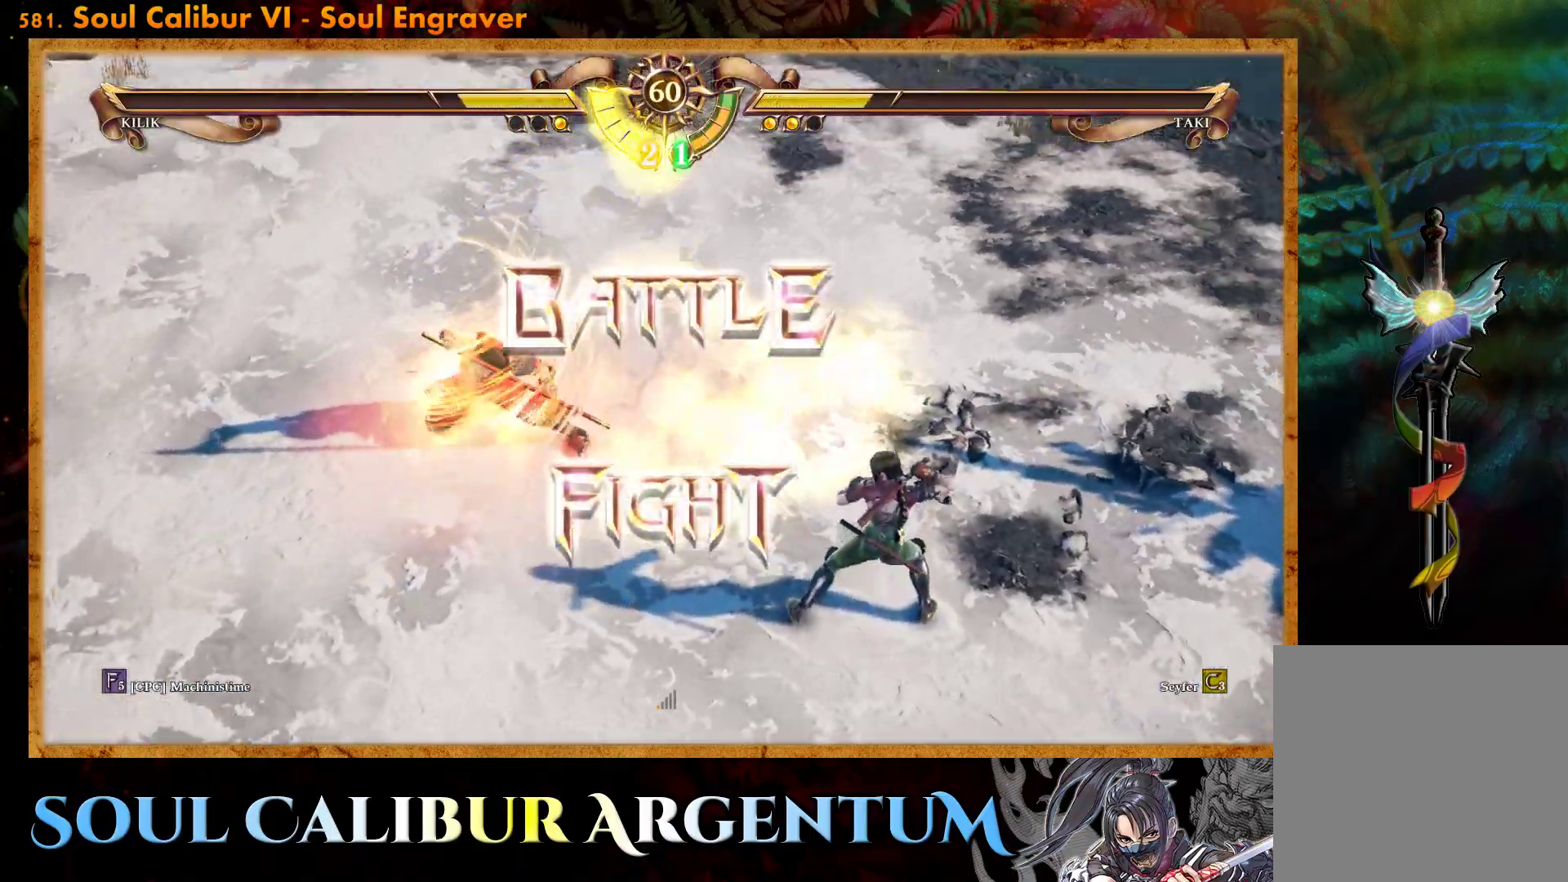
{"buttons": [], "events": [[50, "DPAD_LEFT", "down"], [133, "CROSS", "down"], [133, "DPAD_LEFT", "up"], [267, "CROSS", "up"], [333, "CROSS", "down"], [483, "CROSS", "up"]]}
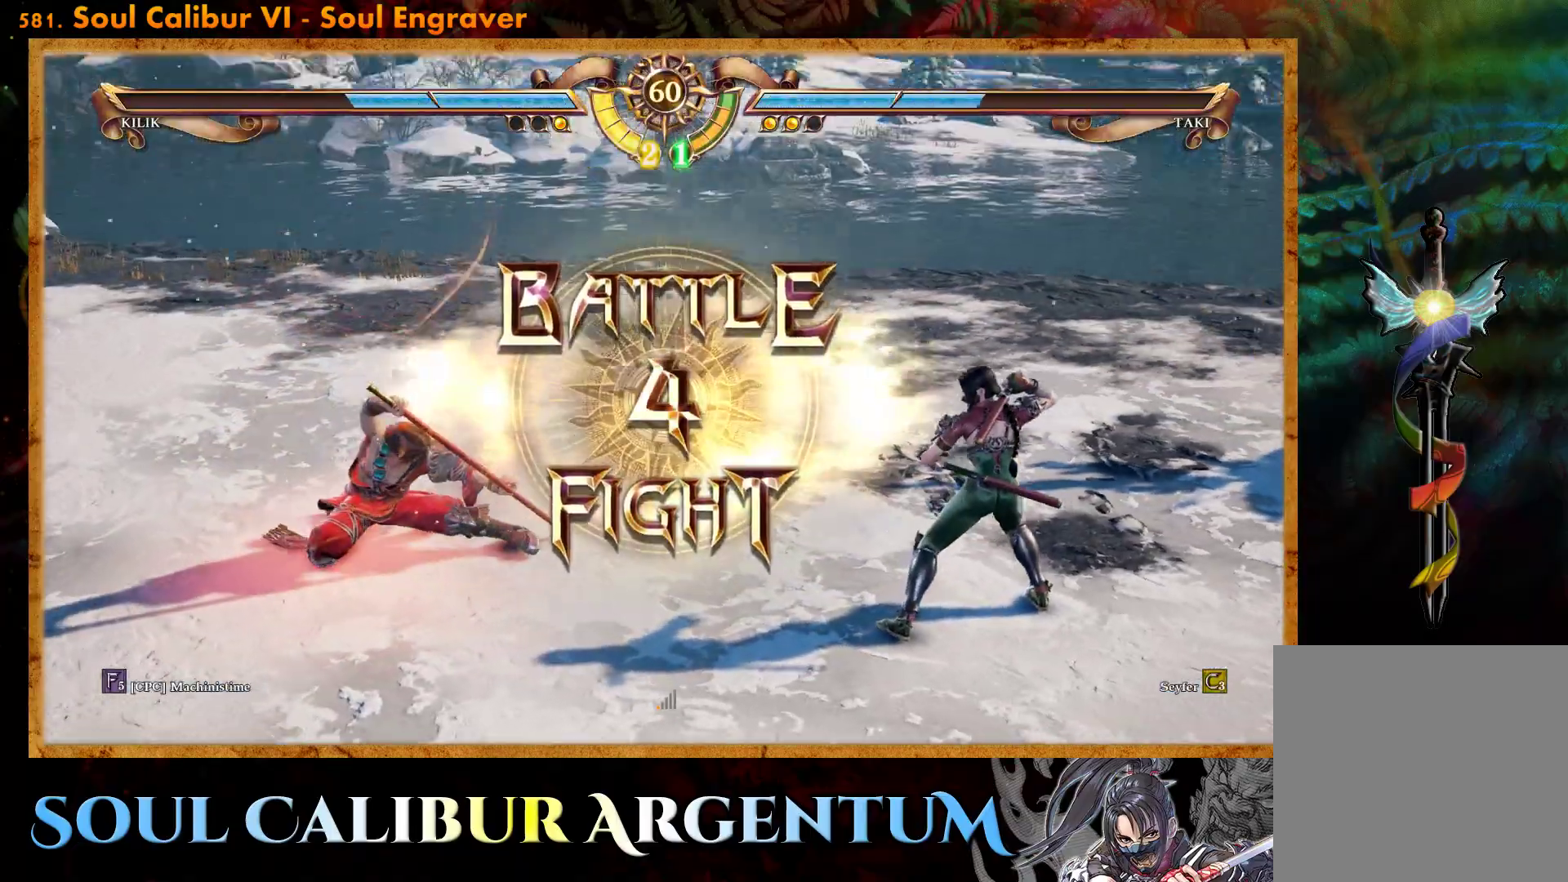
{"buttons": [], "events": []}
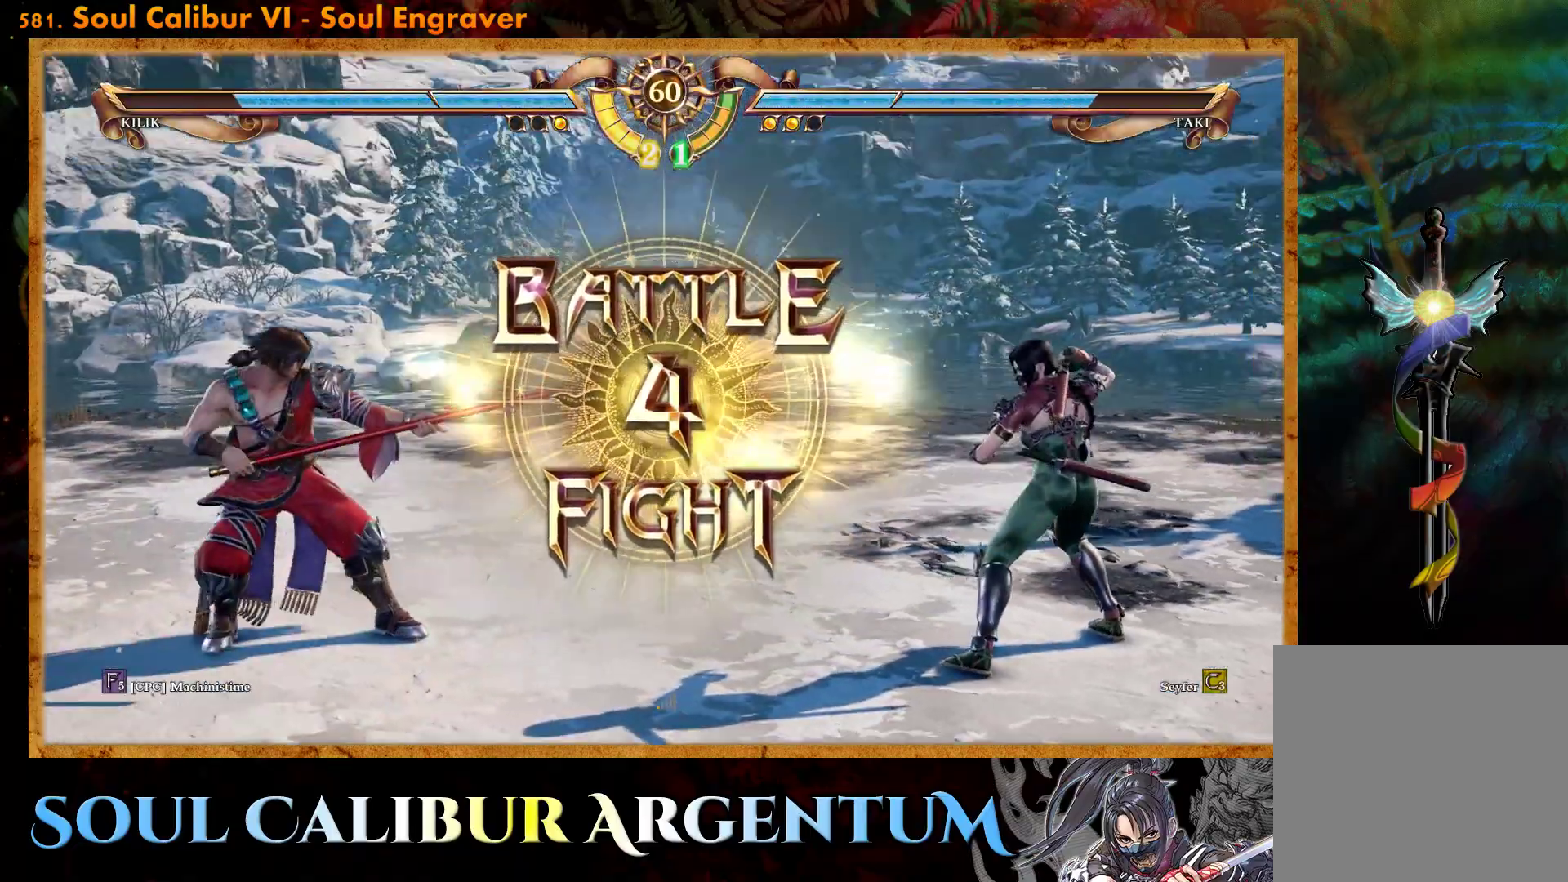
{"buttons": ["R2"], "events": [[417, "R2", "down"]]}
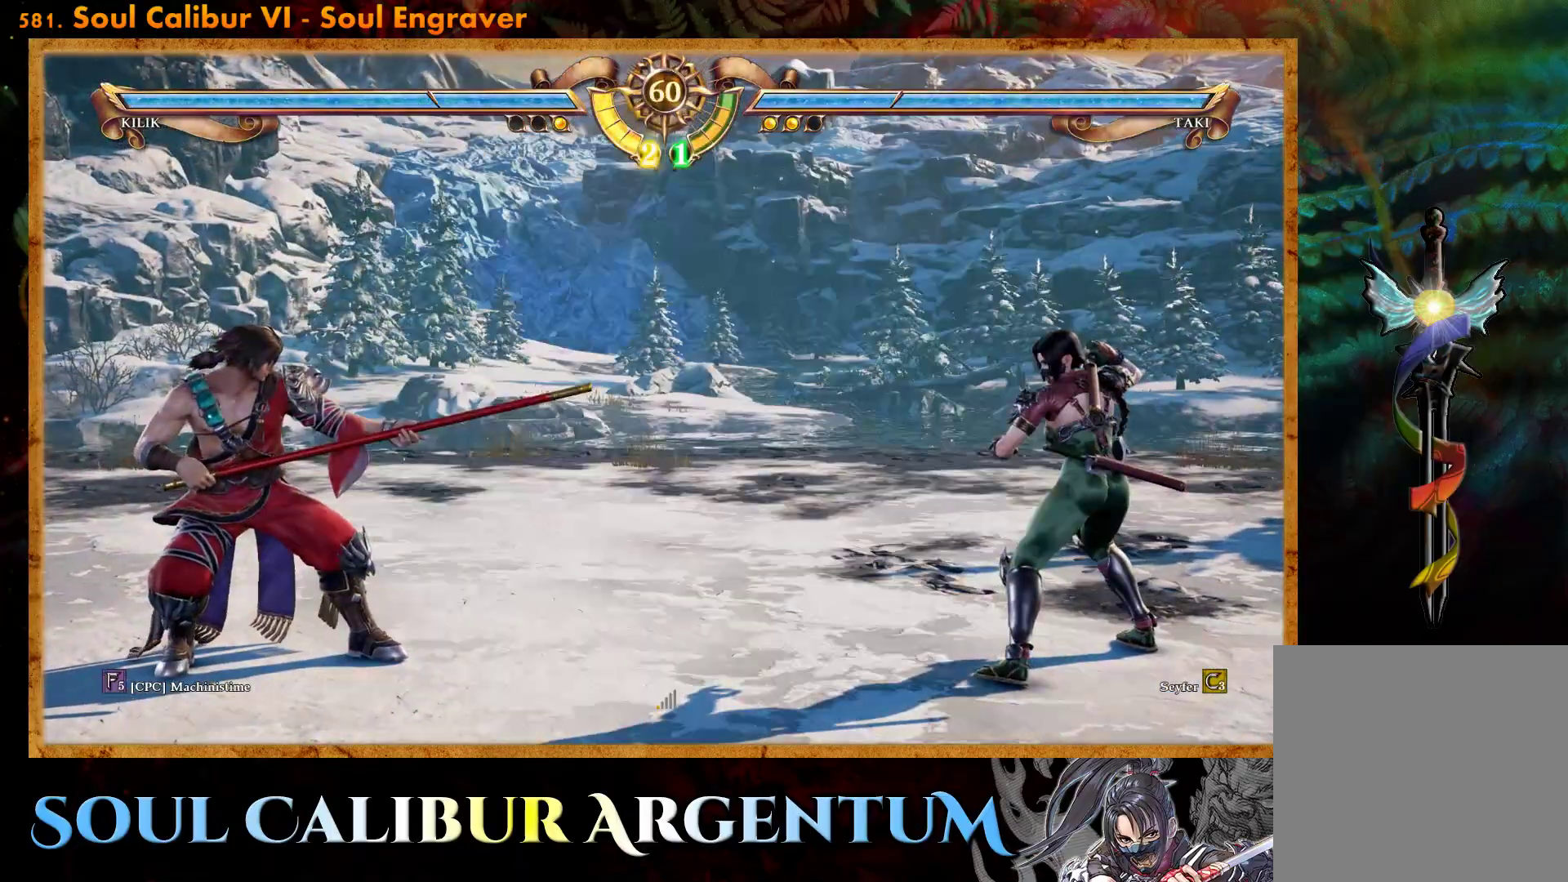
{"buttons": [], "events": [[150, "R2", "up"], [333, "TRIANGLE", "down"], [417, "TRIANGLE", "up"]]}
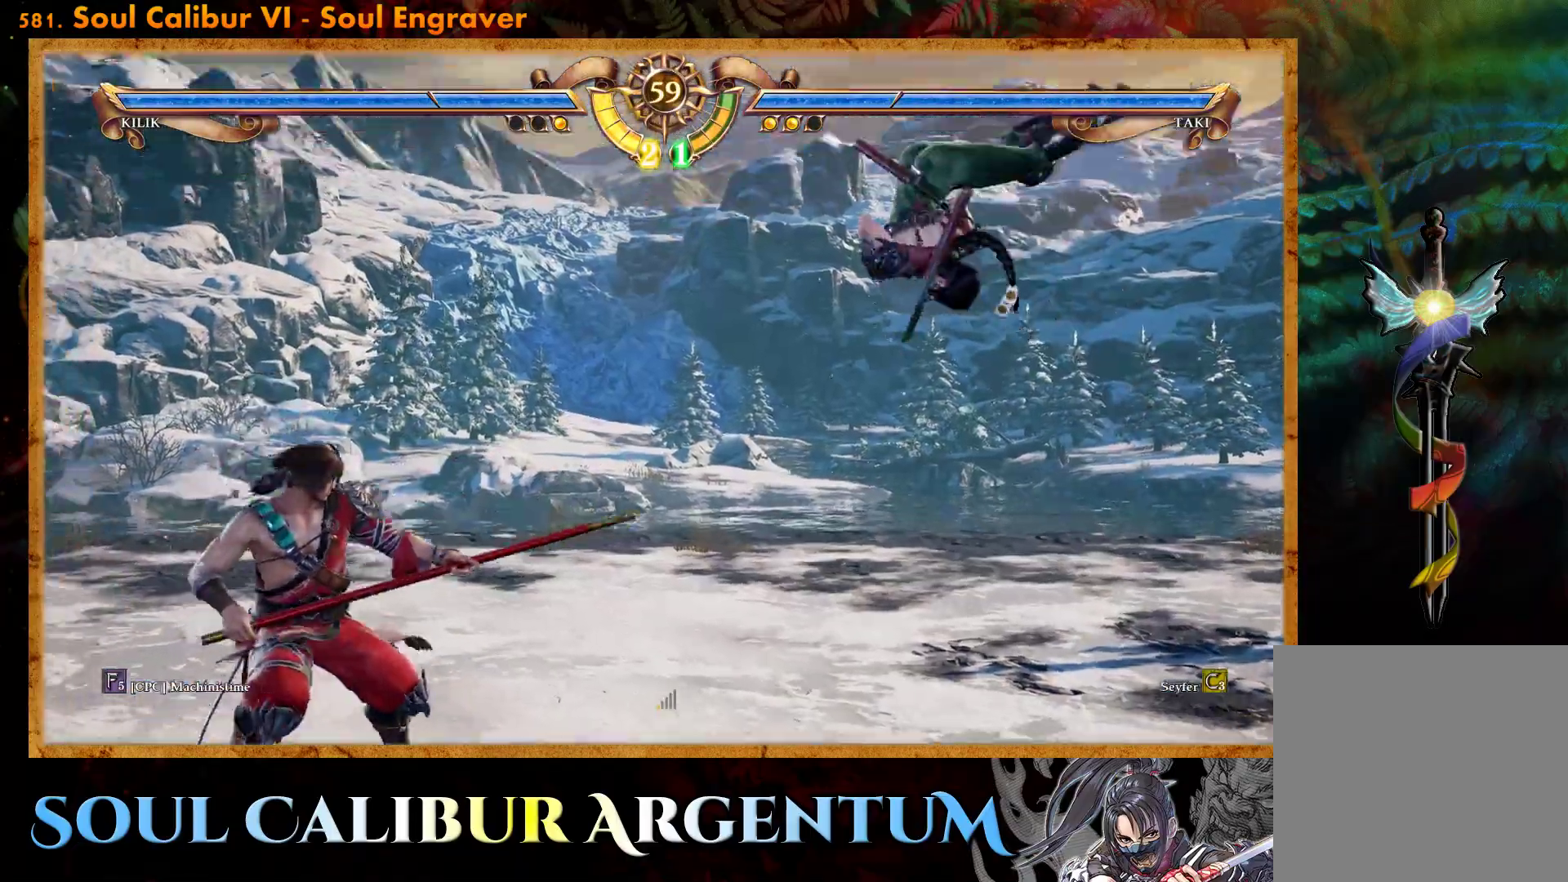
{"buttons": ["CROSS"], "events": [[17, "TRIANGLE", "down"], [67, "TRIANGLE", "up"], [317, "CROSS", "down"]]}
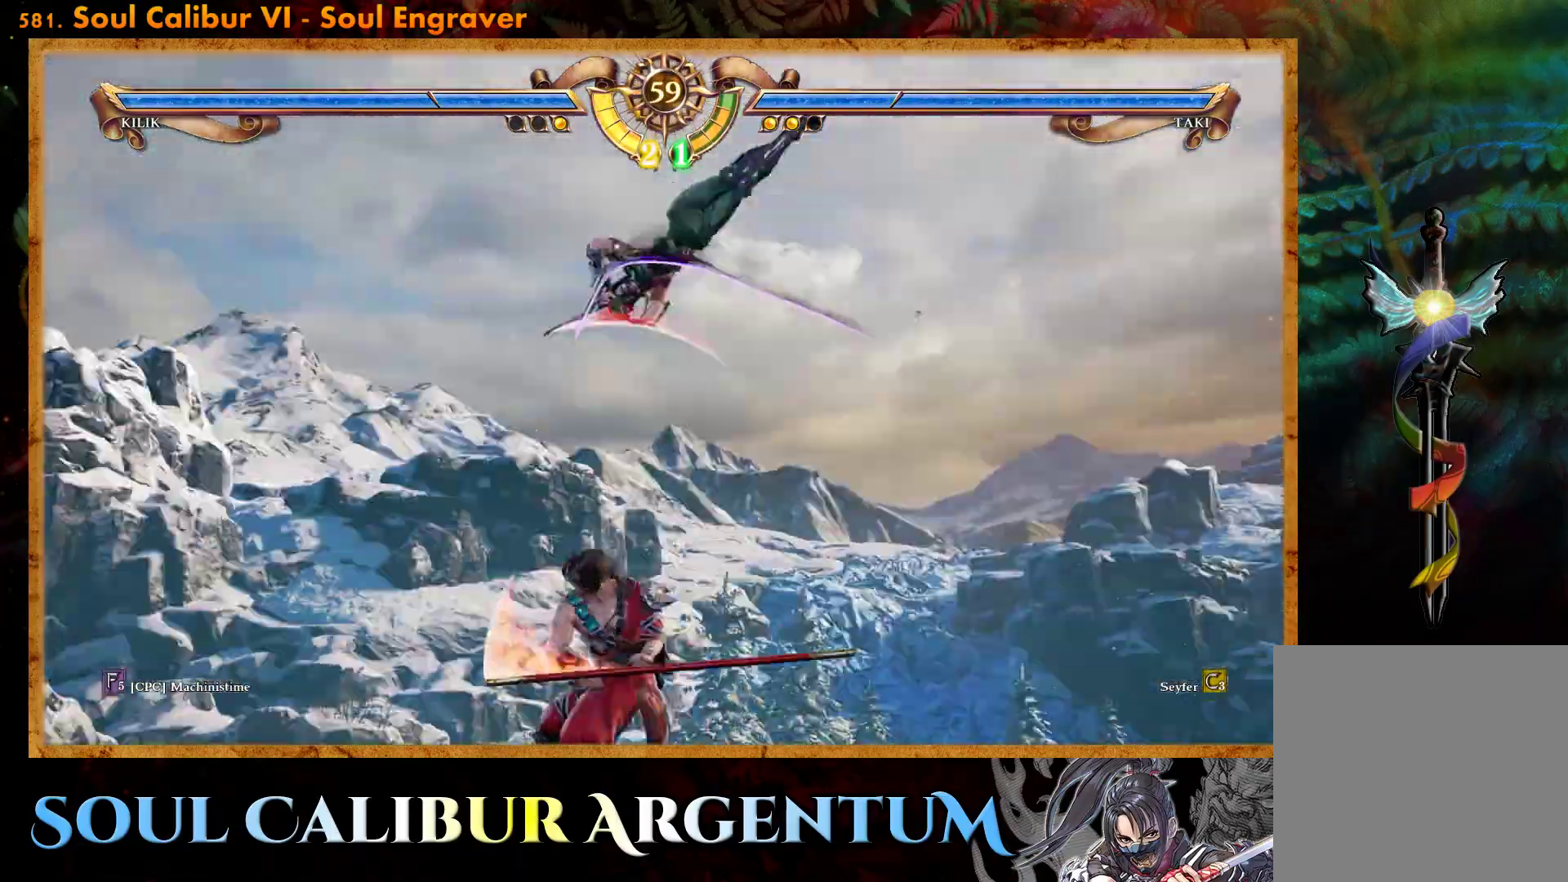
{"buttons": ["CIRCLE"], "events": [[300, "CROSS", "up"], [500, "CIRCLE", "down"]]}
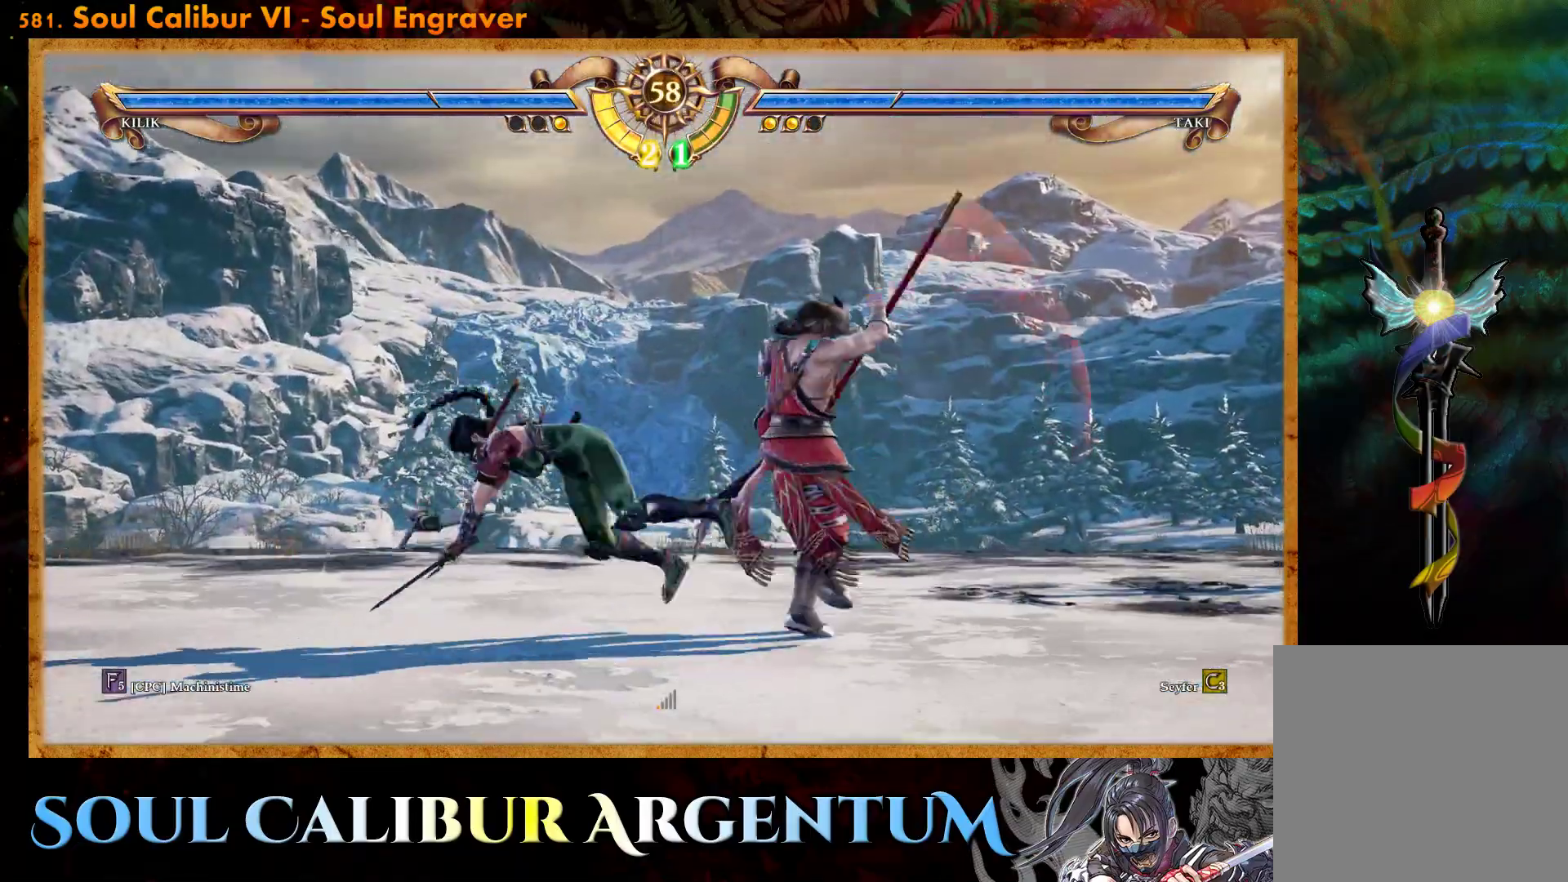
{"buttons": [], "events": [[67, "CIRCLE", "up"], [150, "CIRCLE", "down"], [217, "CIRCLE", "up"], [283, "CIRCLE", "down"], [367, "CIRCLE", "up"]]}
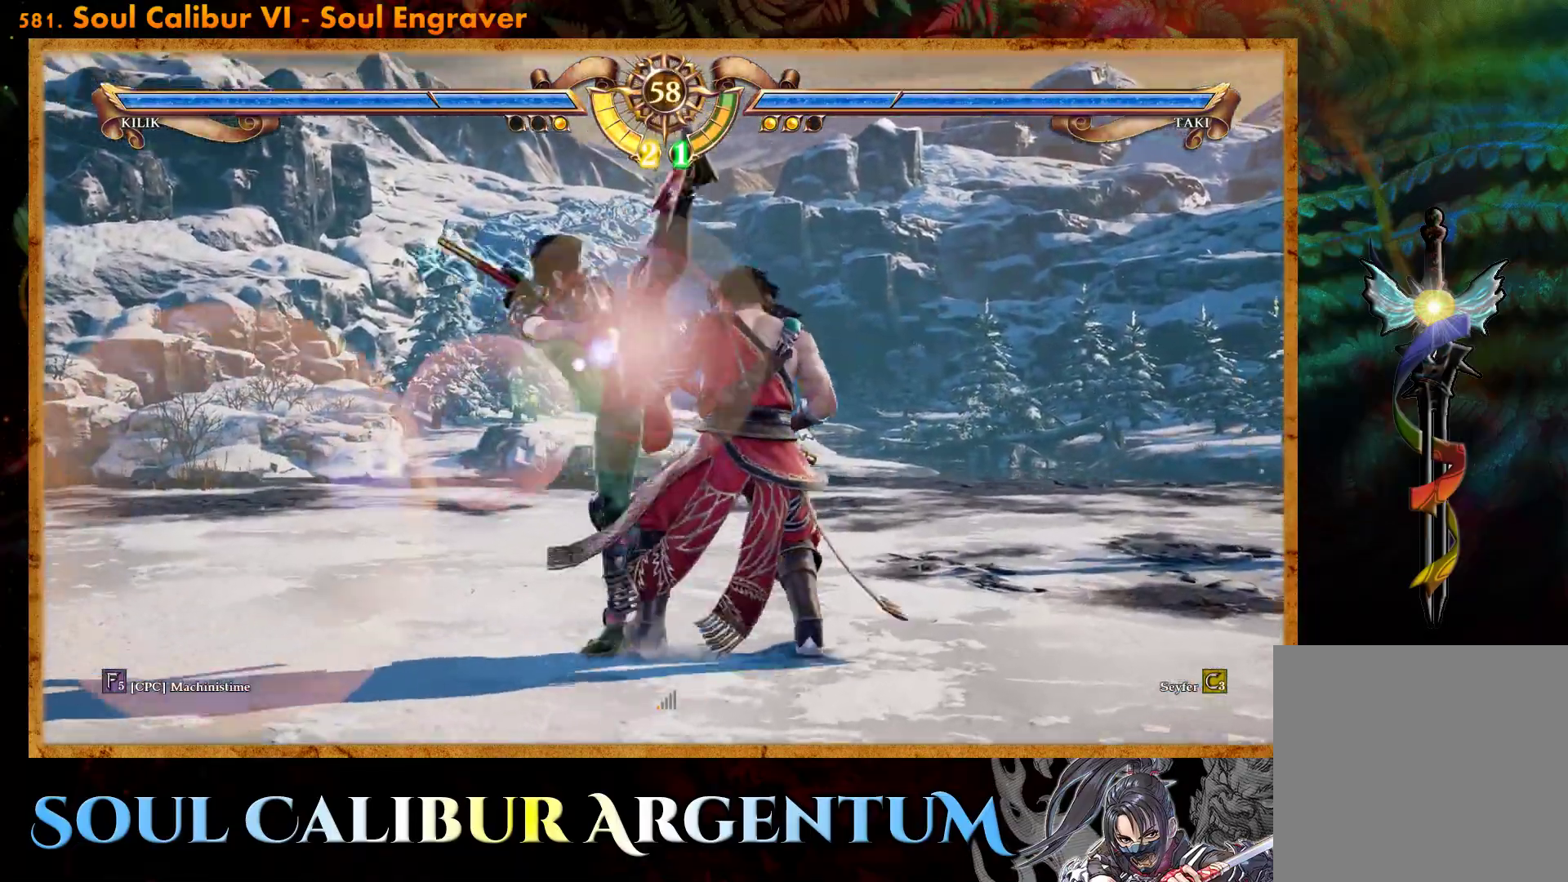
{"buttons": ["DPAD_RIGHT"], "events": [[67, "CROSS", "down"], [283, "CROSS", "up"], [417, "SQUARE", "down"], [500, "DPAD_RIGHT", "down"], [500, "SQUARE", "up"]]}
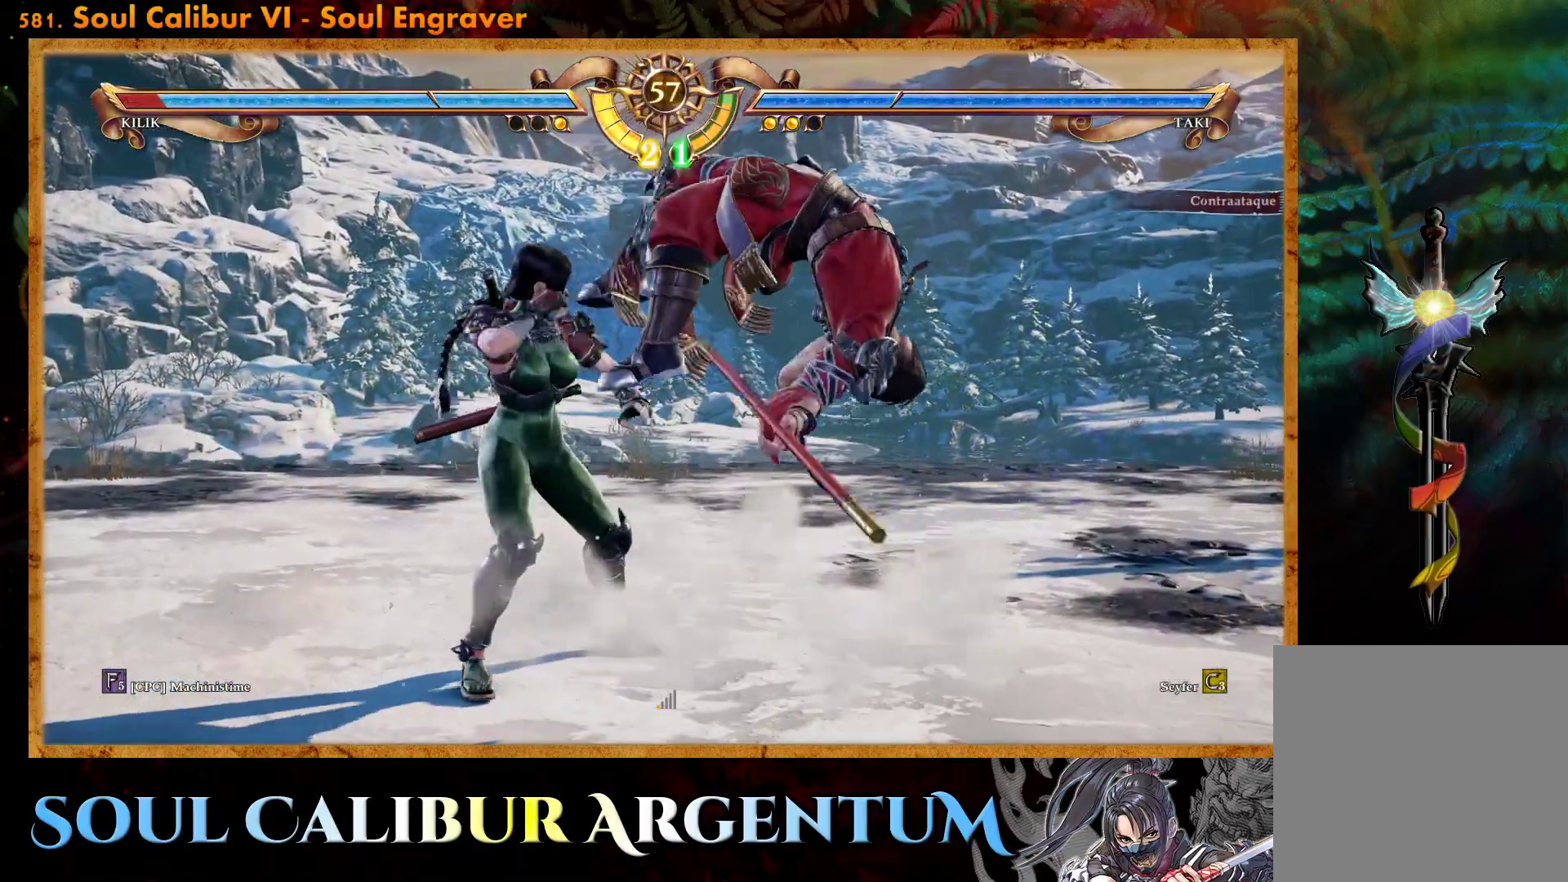
{"buttons": ["DPAD_RIGHT"], "events": [[67, "R2", "down"], [183, "TRIANGLE", "down"], [200, "R2", "up"], [250, "TRIANGLE", "up"]]}
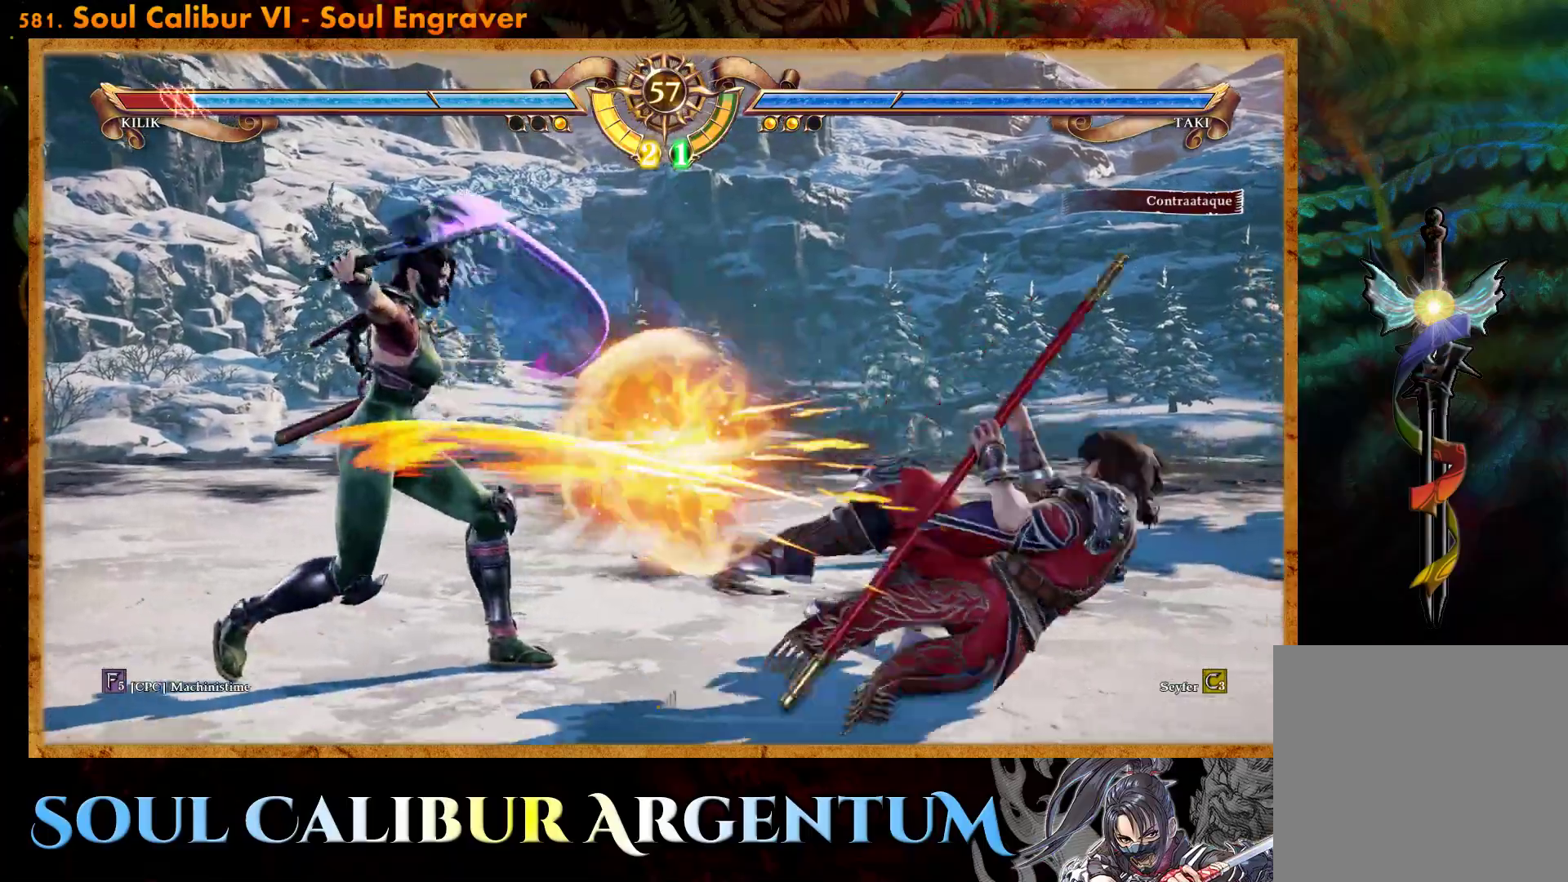
{"buttons": ["DPAD_RIGHT"], "events": [[183, "DPAD_RIGHT", "up"], [483, "DPAD_RIGHT", "down"]]}
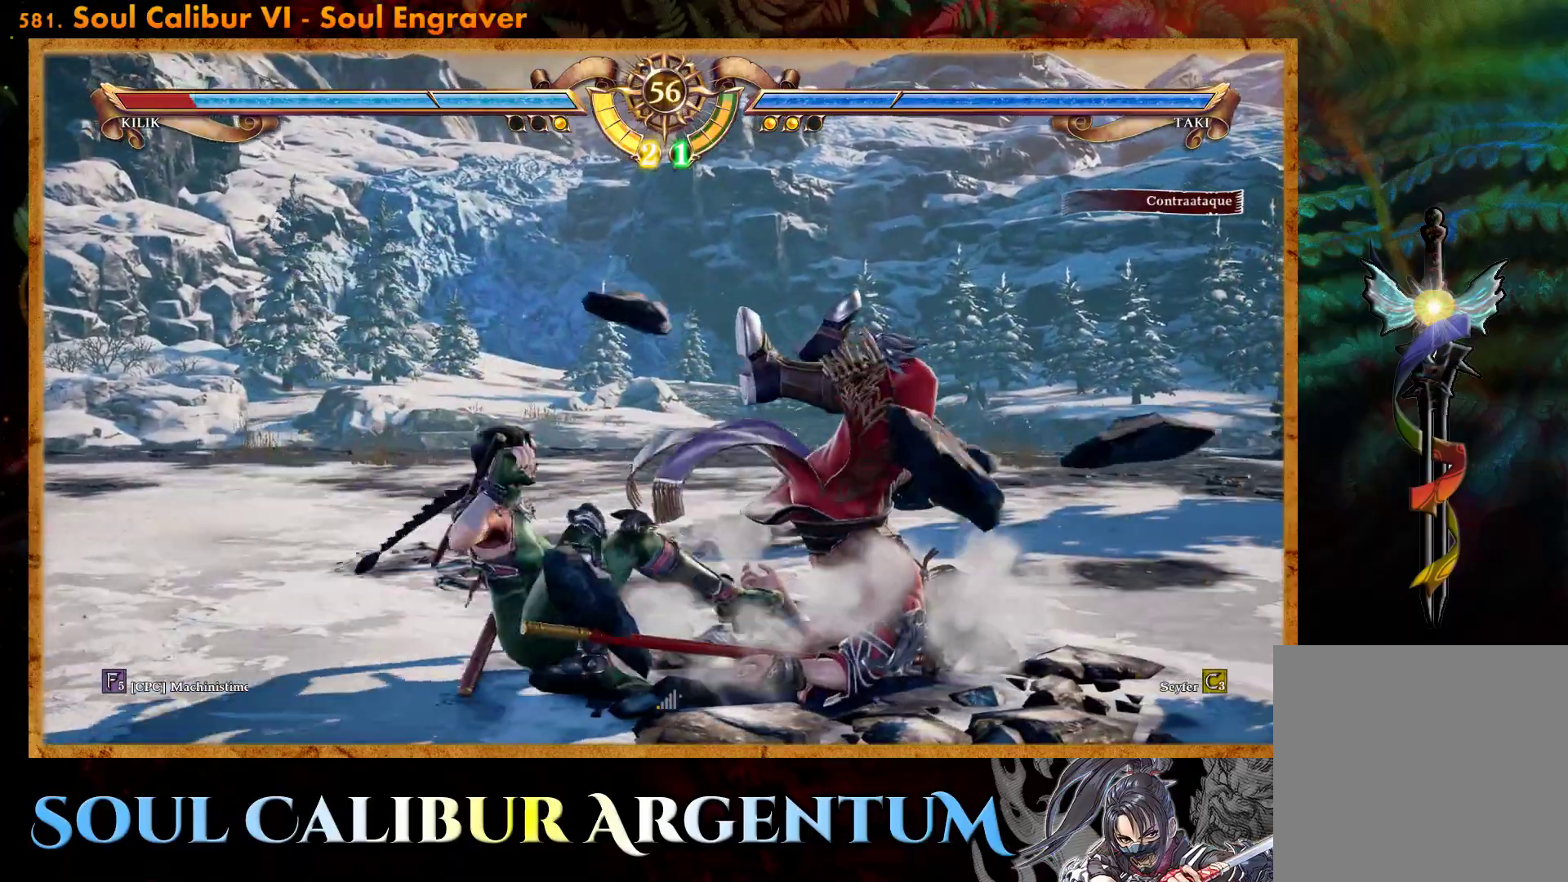
{"buttons": ["DPAD_UP", "DPAD_RIGHT"], "events": [[17, "DPAD_UP", "down"], [33, "TRIANGLE", "down"], [167, "TRIANGLE", "up"], [217, "TRIANGLE", "down"], [317, "TRIANGLE", "up"], [400, "TRIANGLE", "down"], [450, "TRIANGLE", "up"]]}
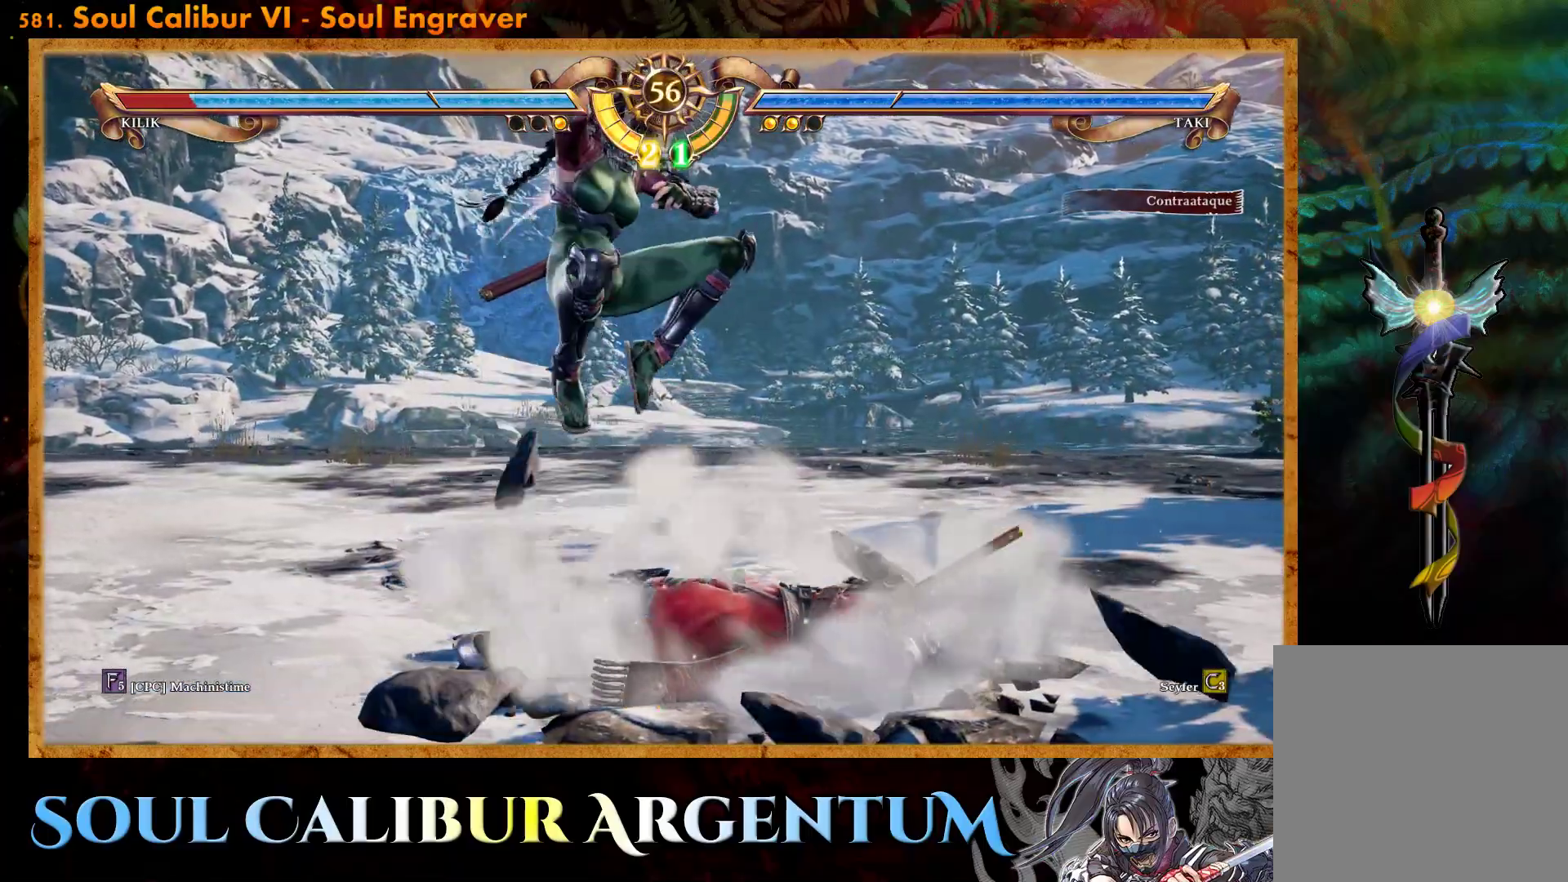
{"buttons": ["DPAD_UP", "DPAD_RIGHT"], "events": [[50, "TRIANGLE", "down"], [117, "TRIANGLE", "up"], [200, "TRIANGLE", "down"], [267, "TRIANGLE", "up"], [333, "TRIANGLE", "down"], [433, "TRIANGLE", "up"]]}
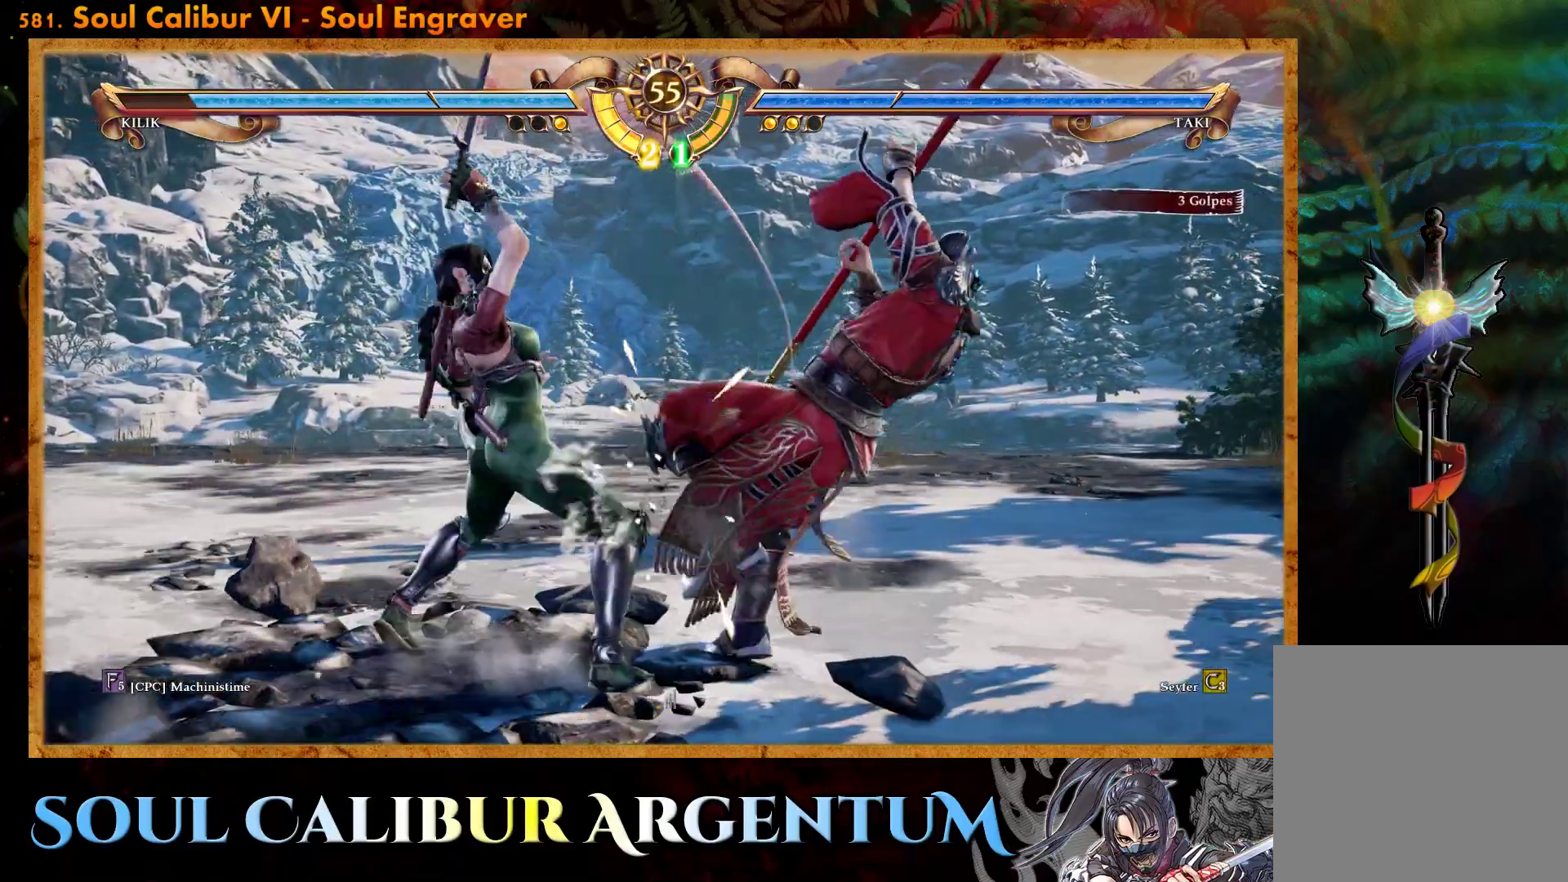
{"buttons": [], "events": [[200, "CROSS", "down"], [283, "DPAD_UP", "up"], [333, "DPAD_RIGHT", "up"], [350, "CROSS", "up"]]}
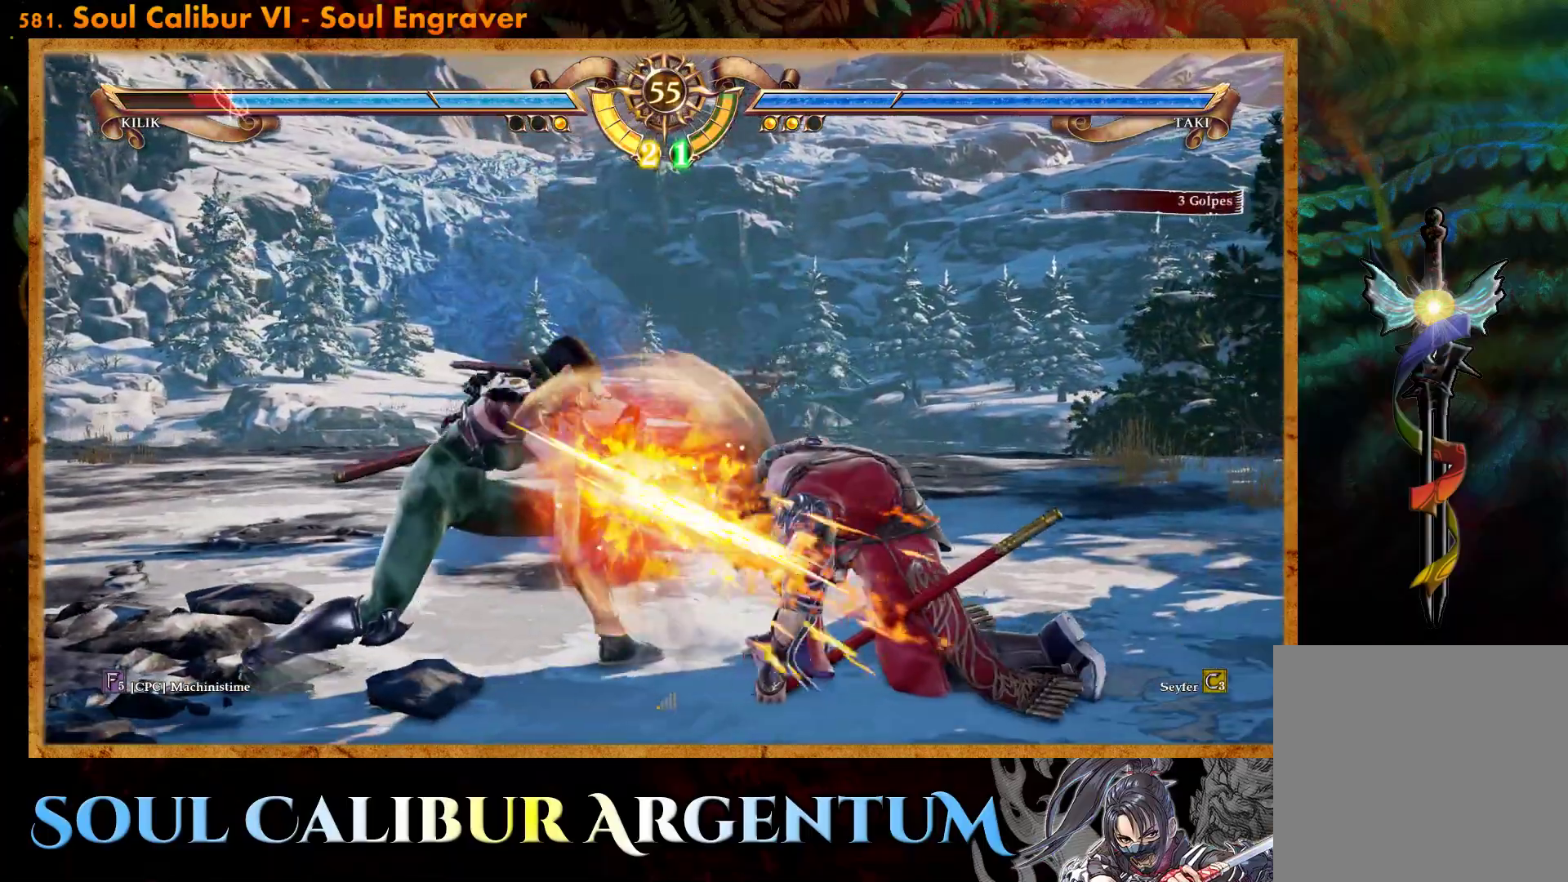
{"buttons": ["DPAD_LEFT"], "events": [[133, "DPAD_LEFT", "down"], [233, "TRIANGLE", "down"], [333, "TRIANGLE", "up"], [417, "TRIANGLE", "down"], [467, "TRIANGLE", "up"]]}
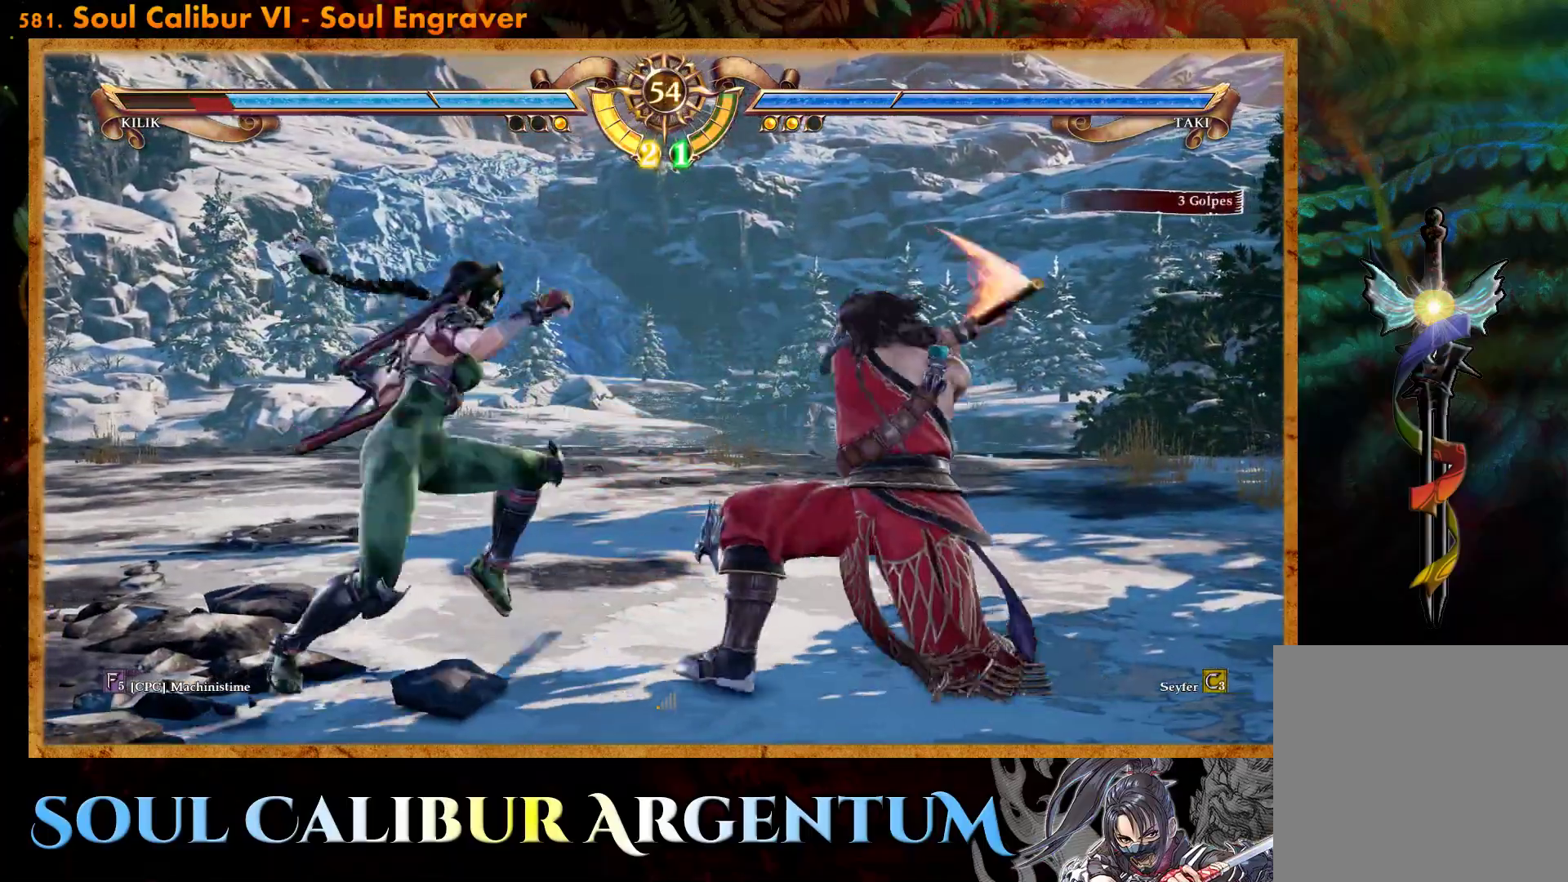
{"buttons": [], "events": [[17, "SQUARE", "down"], [83, "SQUARE", "up"], [500, "DPAD_LEFT", "up"]]}
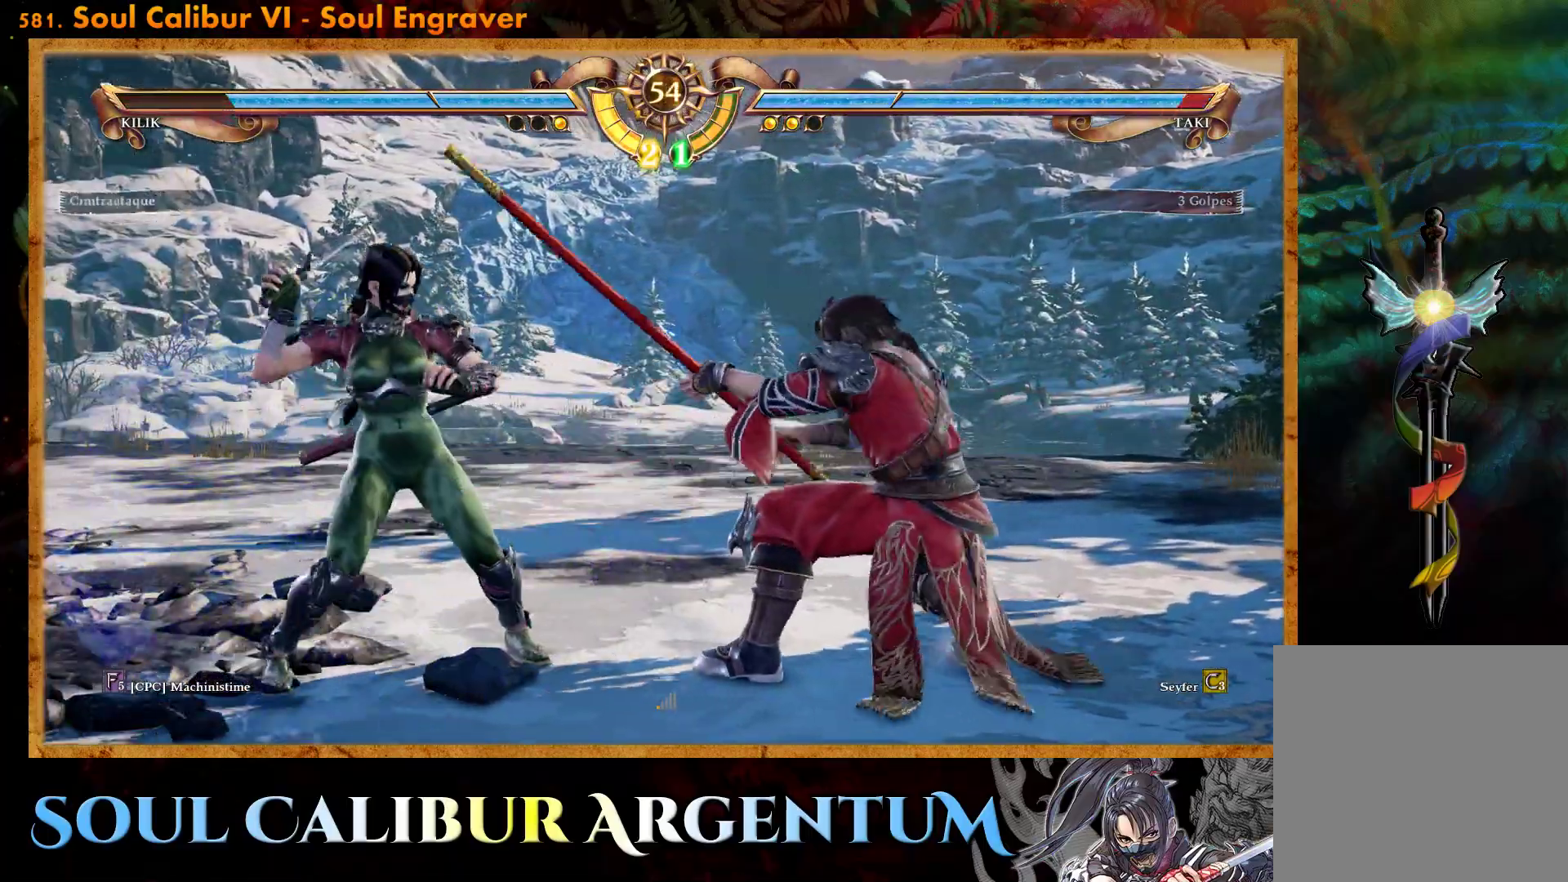
{"buttons": ["DPAD_LEFT"], "events": [[50, "DPAD_LEFT", "down"], [83, "TRIANGLE", "down"], [167, "TRIANGLE", "up"], [267, "SQUARE", "down"], [300, "SQUARE", "up"]]}
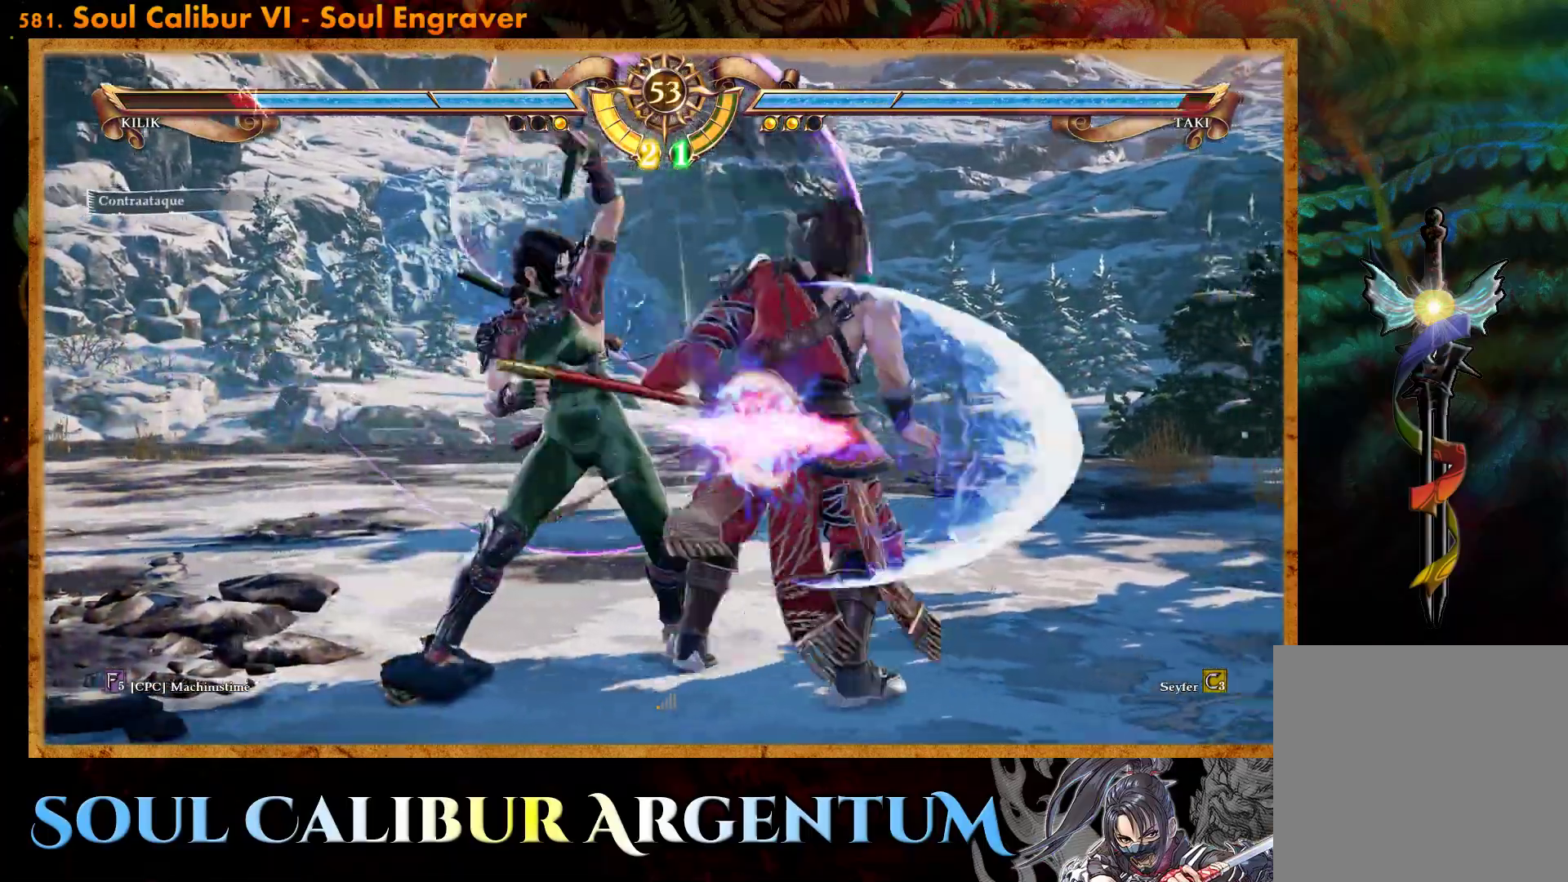
{"buttons": [], "events": [[350, "DPAD_LEFT", "up"]]}
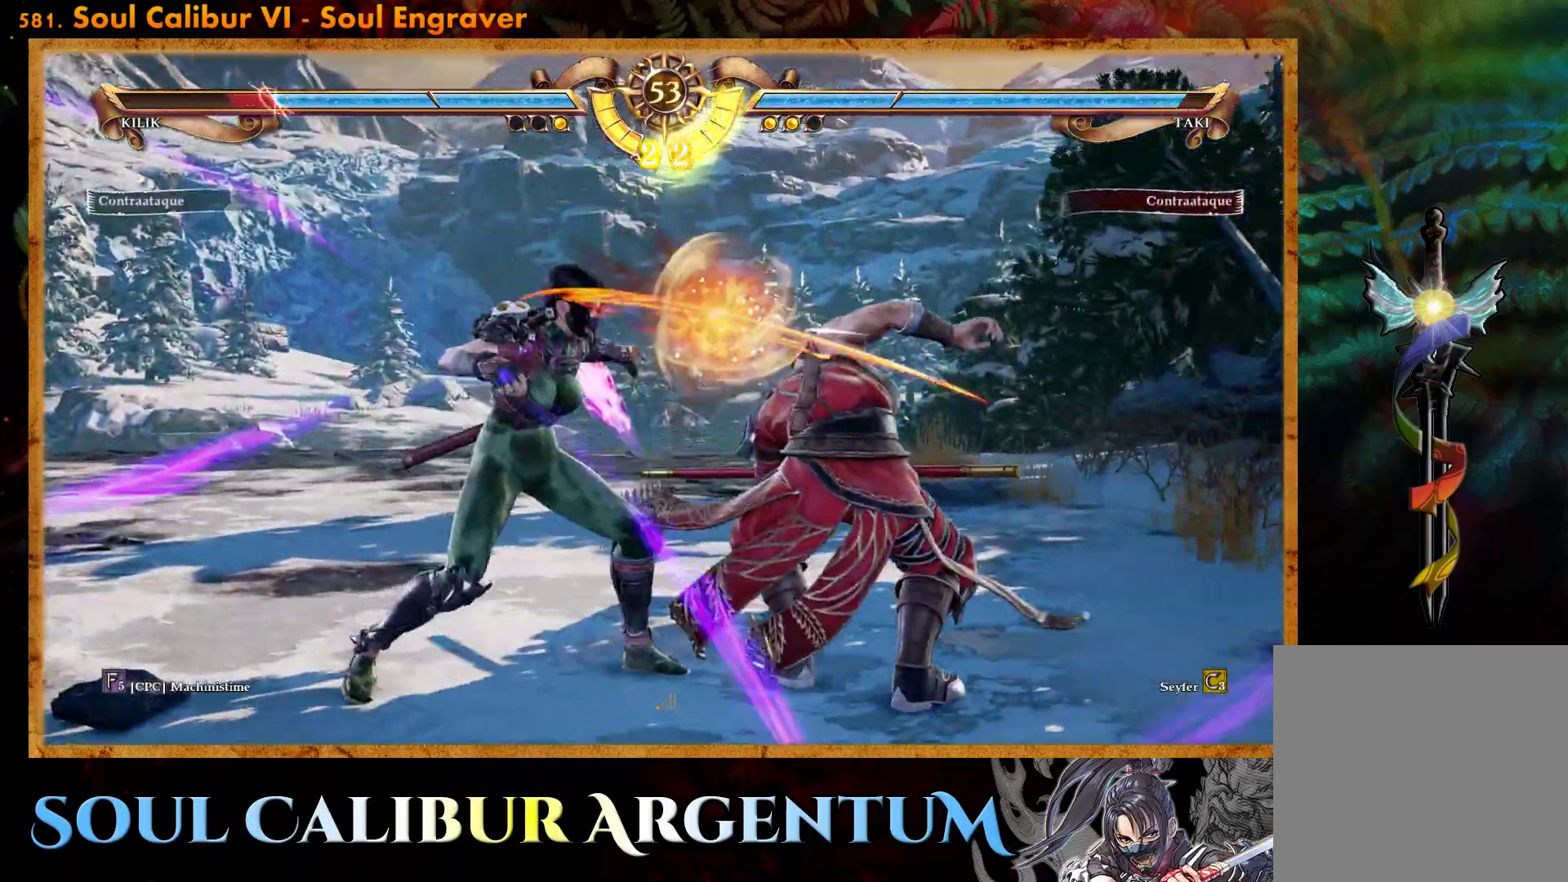
{"buttons": [], "events": [[17, "TRIANGLE", "down"], [83, "TRIANGLE", "up"], [133, "L1", "down"], [183, "L1", "up"]]}
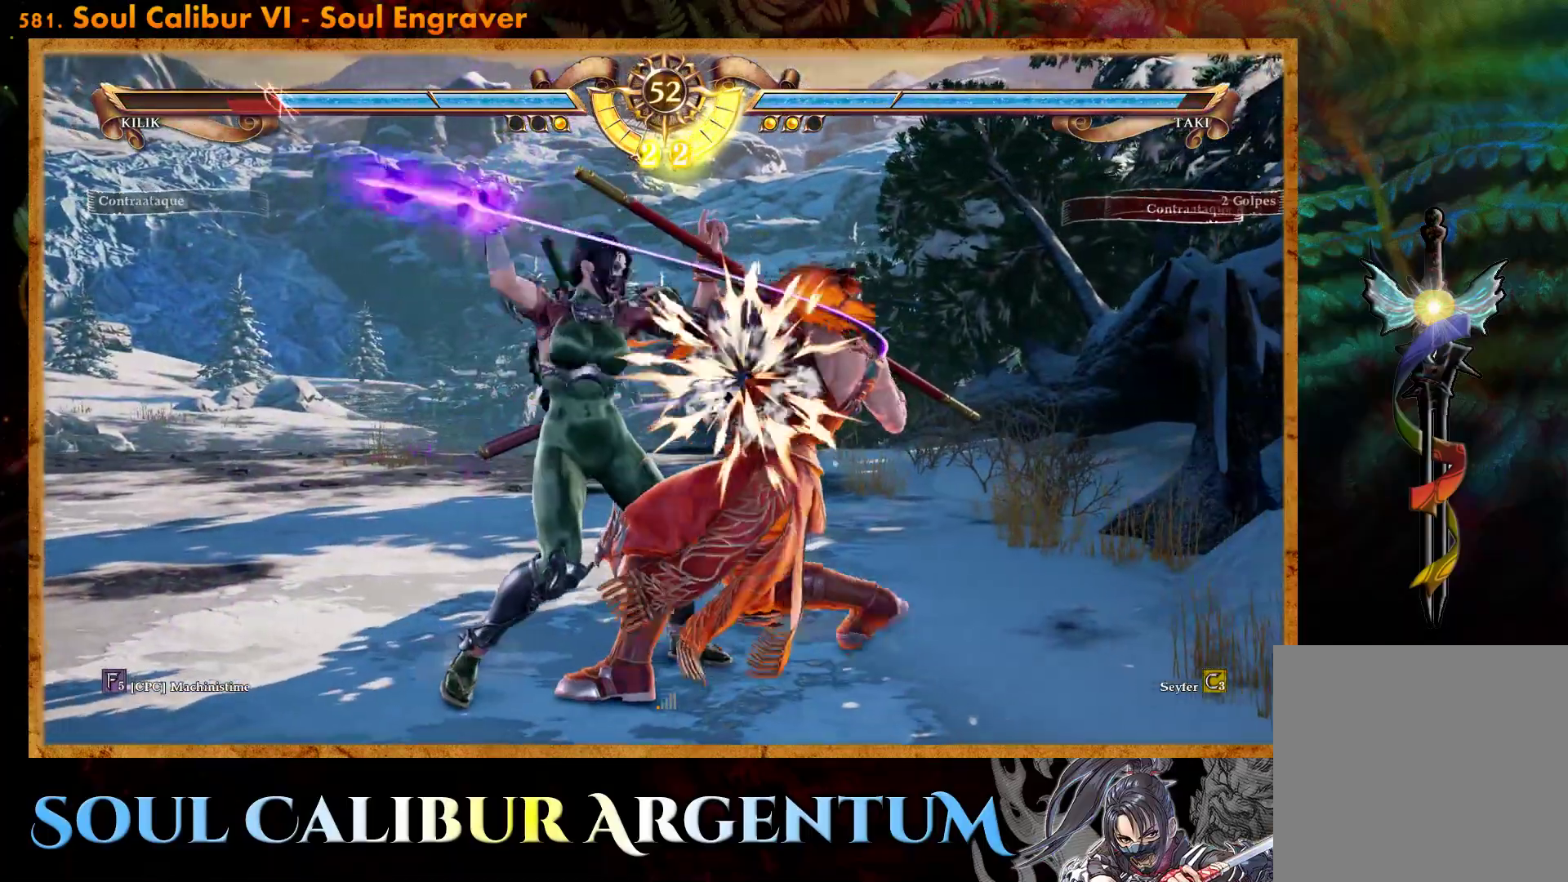
{"buttons": [], "events": []}
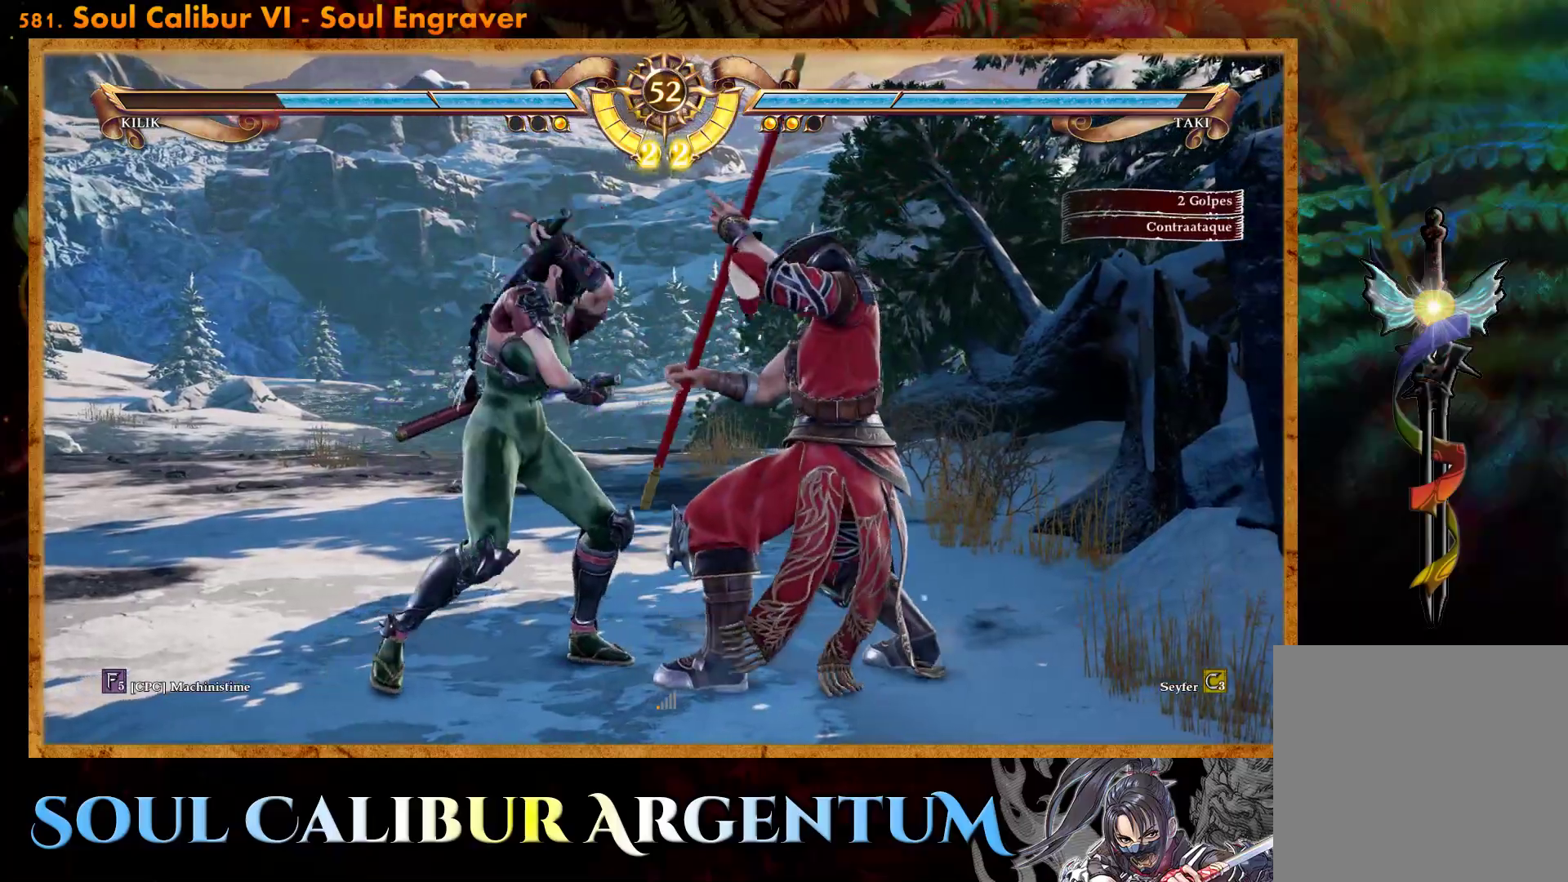
{"buttons": ["R2", "DPAD_RIGHT"], "events": [[17, "SQUARE", "down"], [67, "DPAD_RIGHT", "down"], [100, "SQUARE", "up"], [167, "R2", "down"]]}
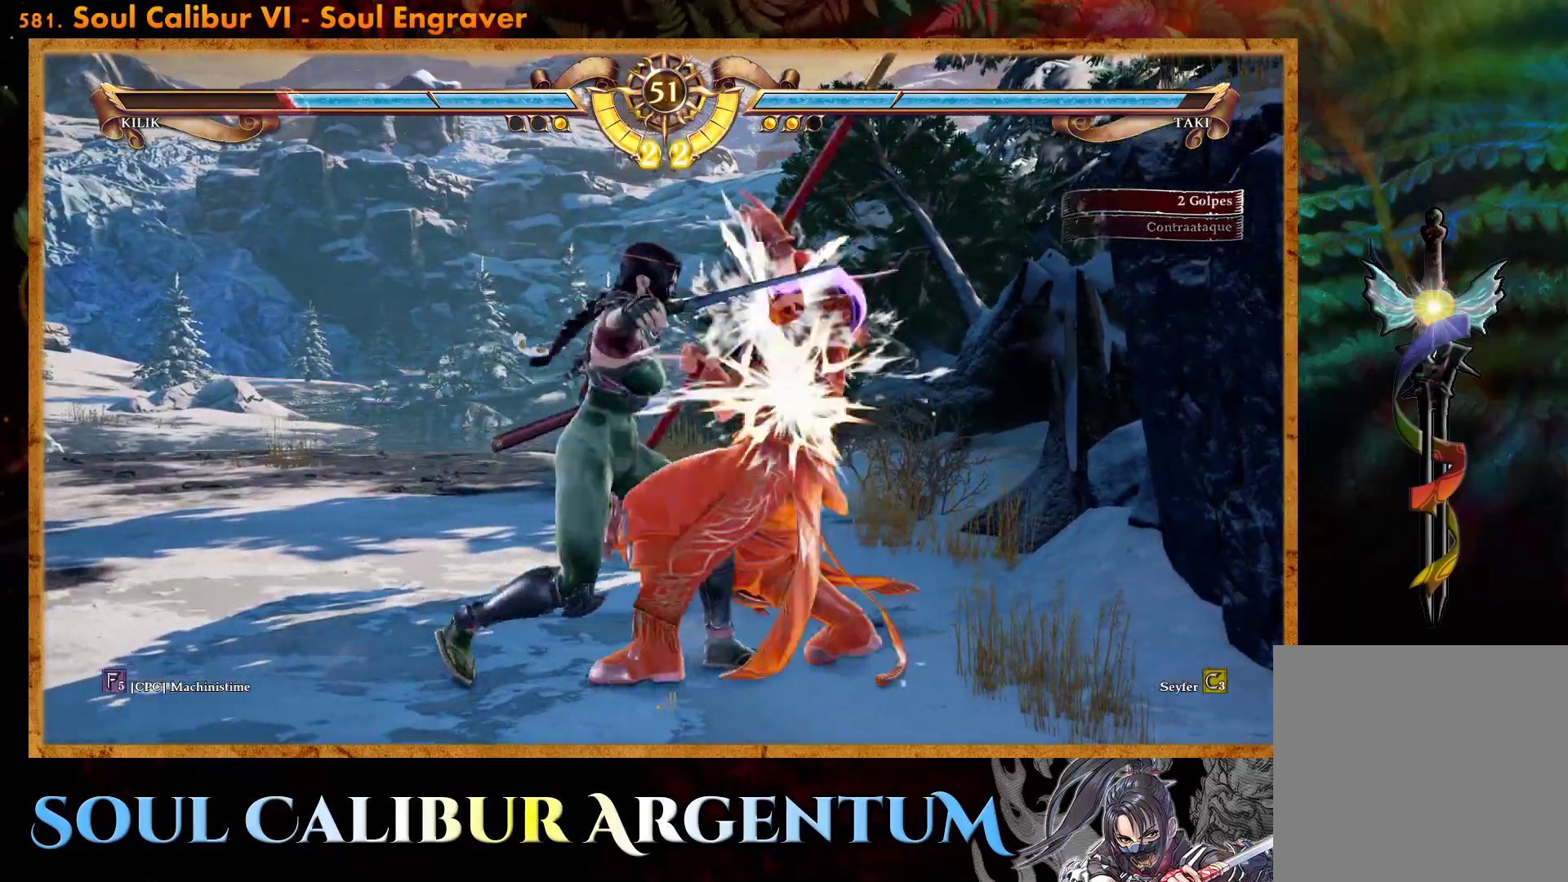
{"buttons": ["R2", "DPAD_RIGHT"], "events": []}